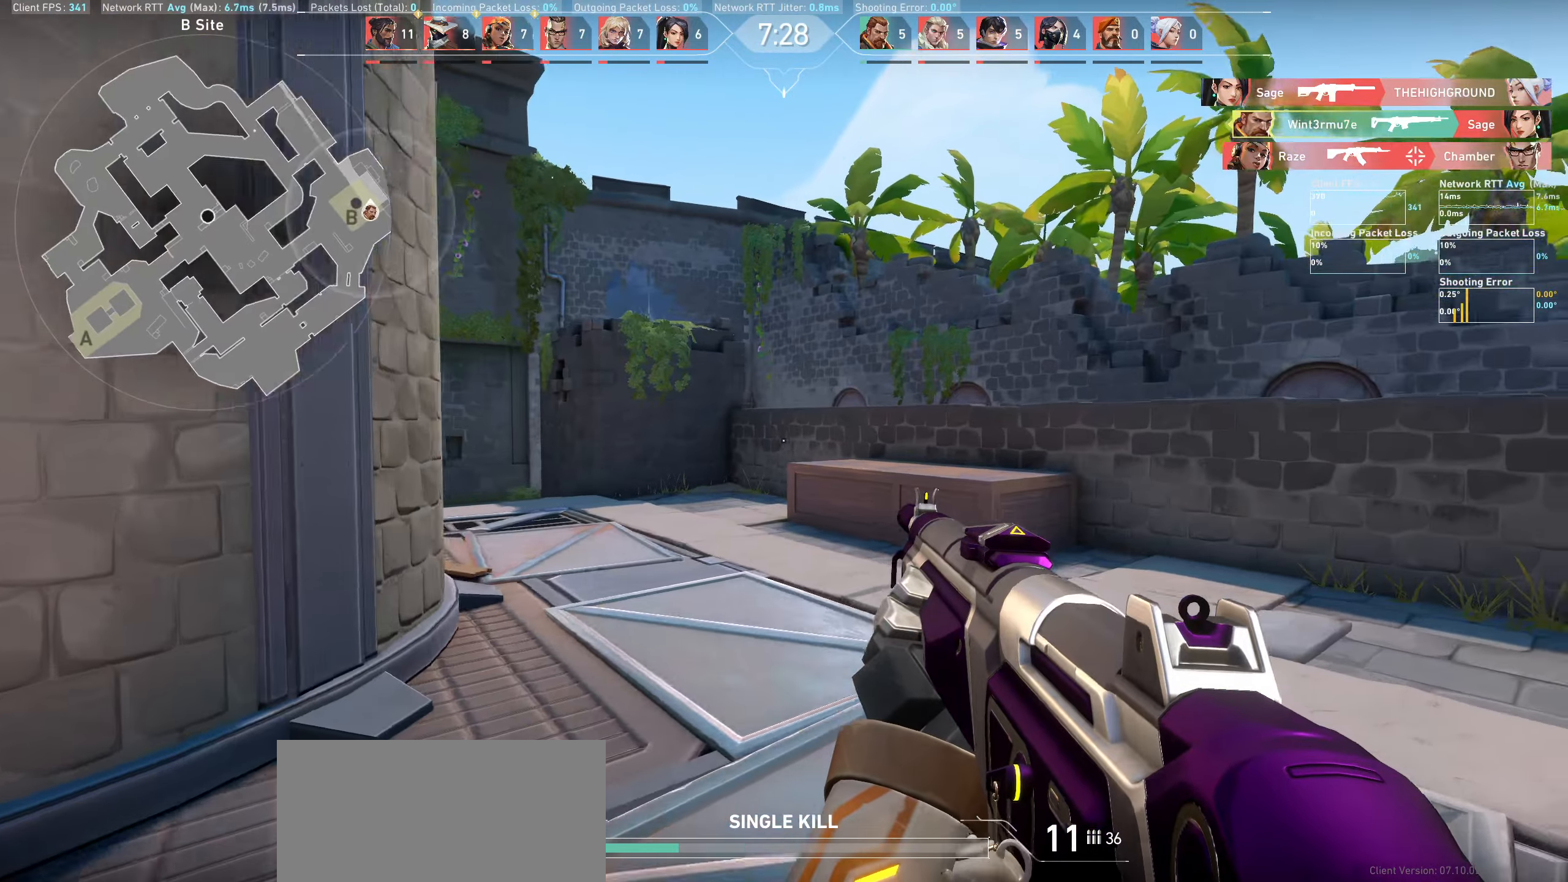
Gameplay with keyboard and mouse; each line is a JSON object with the keys and mouse buttons held at the frame after it. "events" lists presses ("down") and releases ("up") of "a", "ctrl", "d", "e", "q", "s", "shift", "space", "w", "mouse_left", "mouse_wheel" and "mouse_right" between this image and that frame as [ms after this image, input, new state], when the widget could be followed in between. "mouse_left", "mouse_wheel", "mouse_right" = the "left", "wheel", "right" buttons of the "mouse" list. No other keys are recorded. "wheel" means that the mouse wheel is clicked or scrolled. Not read: mouse_move.
{"keys": ["d", "w"], "mouse": [], "events": []}
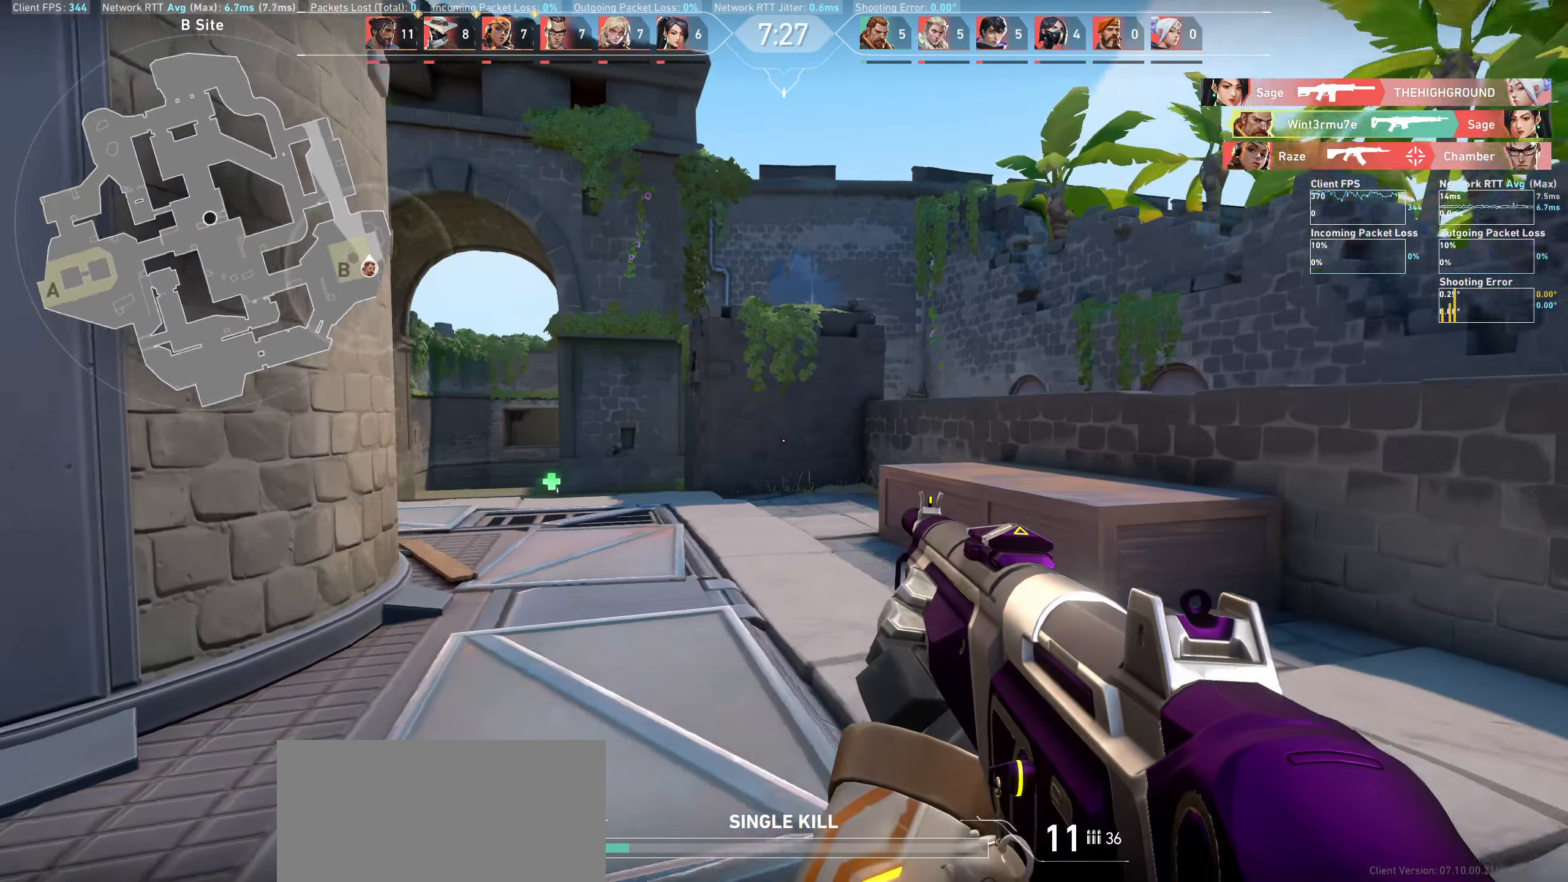
{"keys": ["d", "w"], "mouse": [], "events": []}
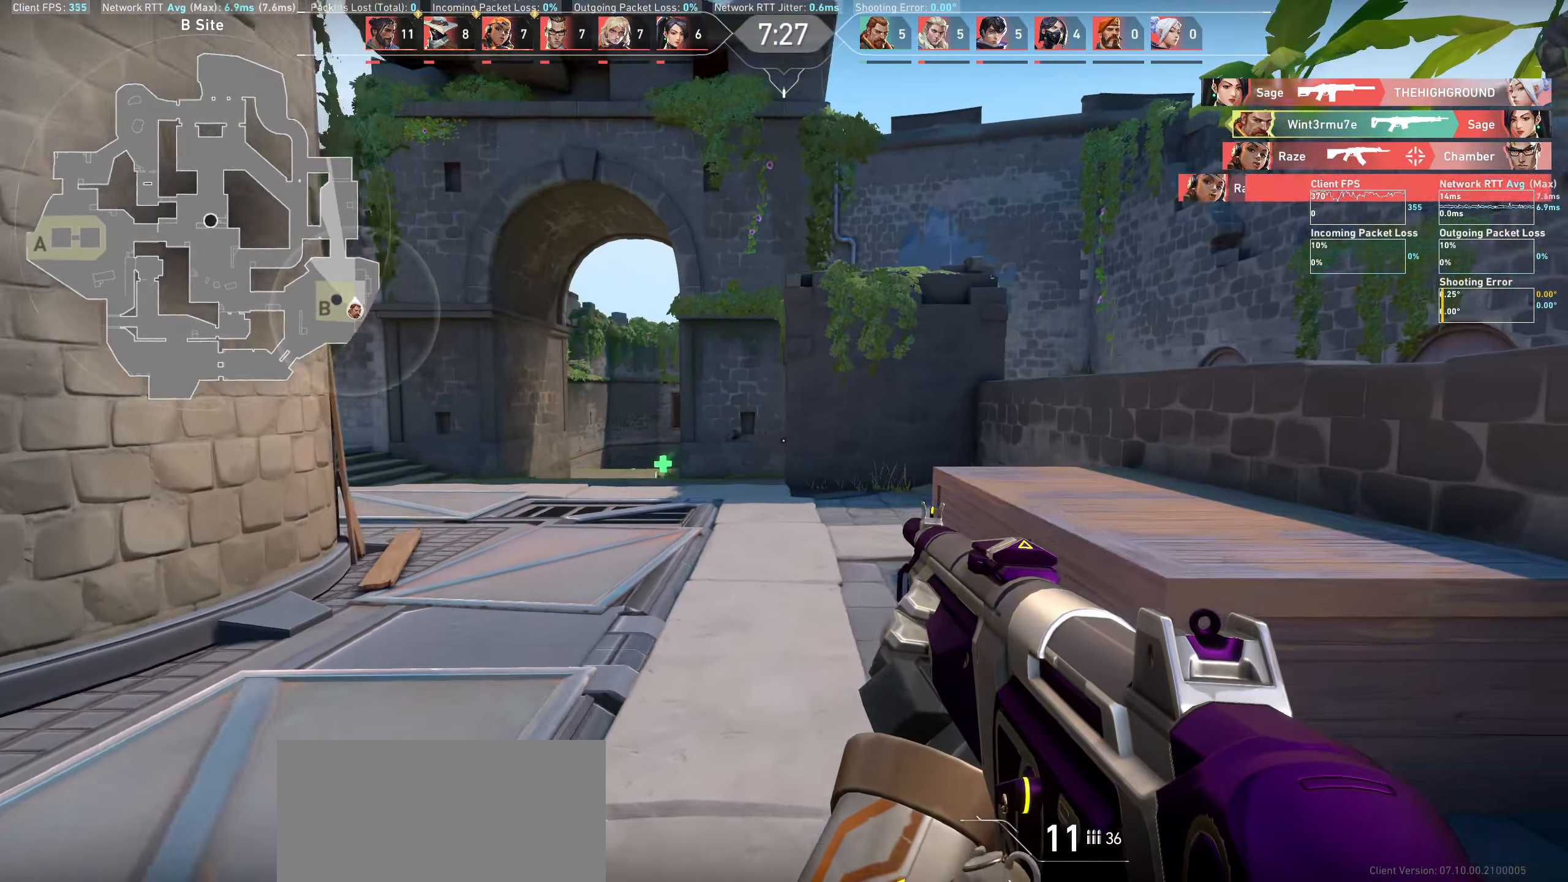
{"keys": ["d", "w"], "mouse": [], "events": [[300, "space", "down"], [433, "space", "up"]]}
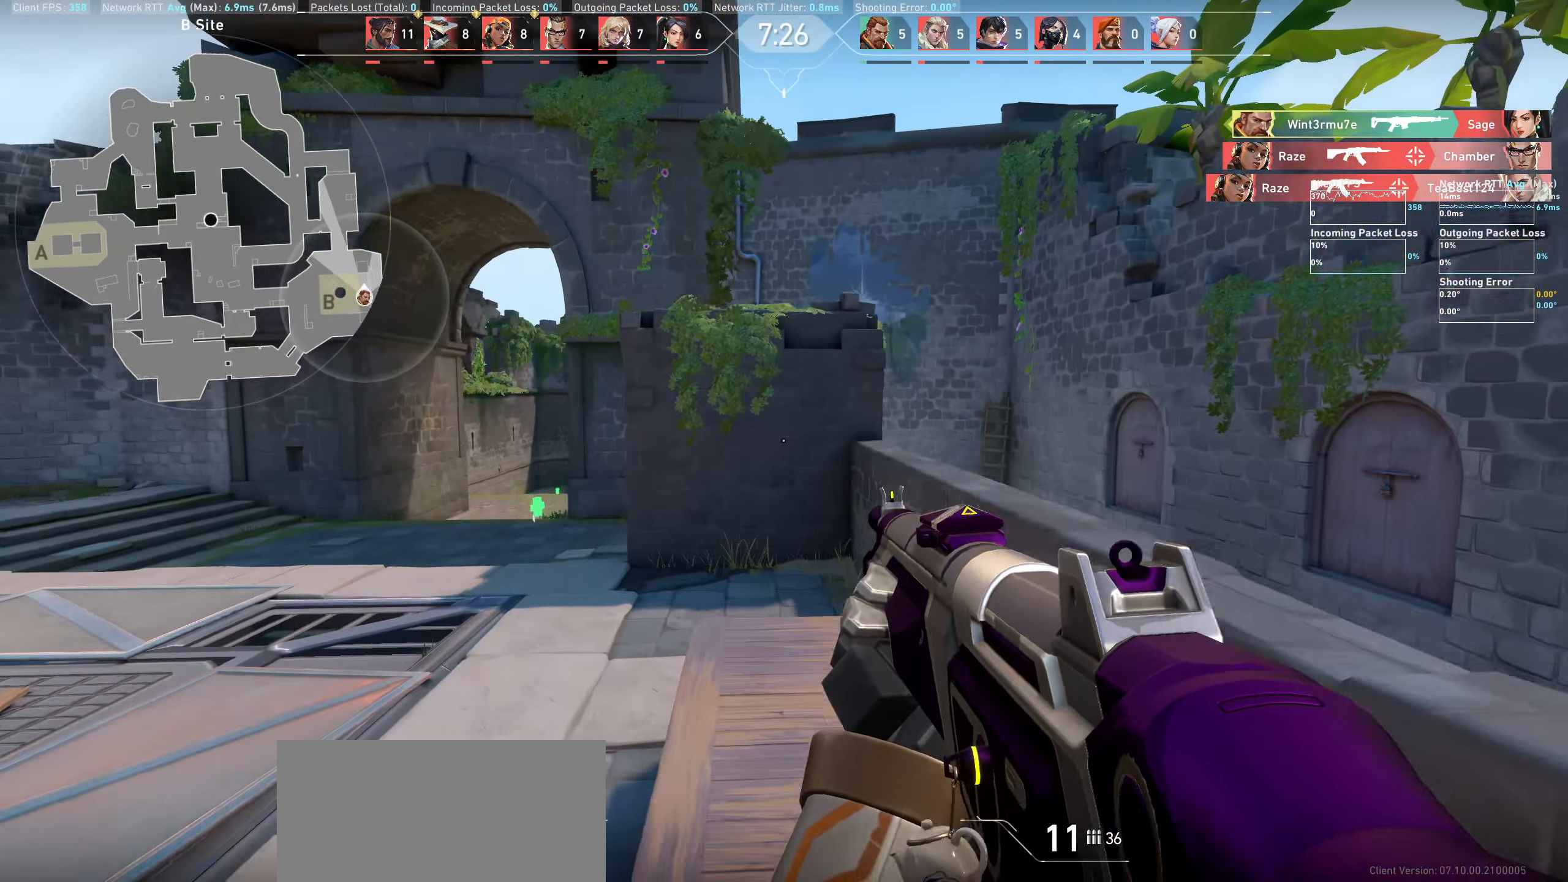
{"keys": ["w"], "mouse": [], "events": [[283, "d", "up"]]}
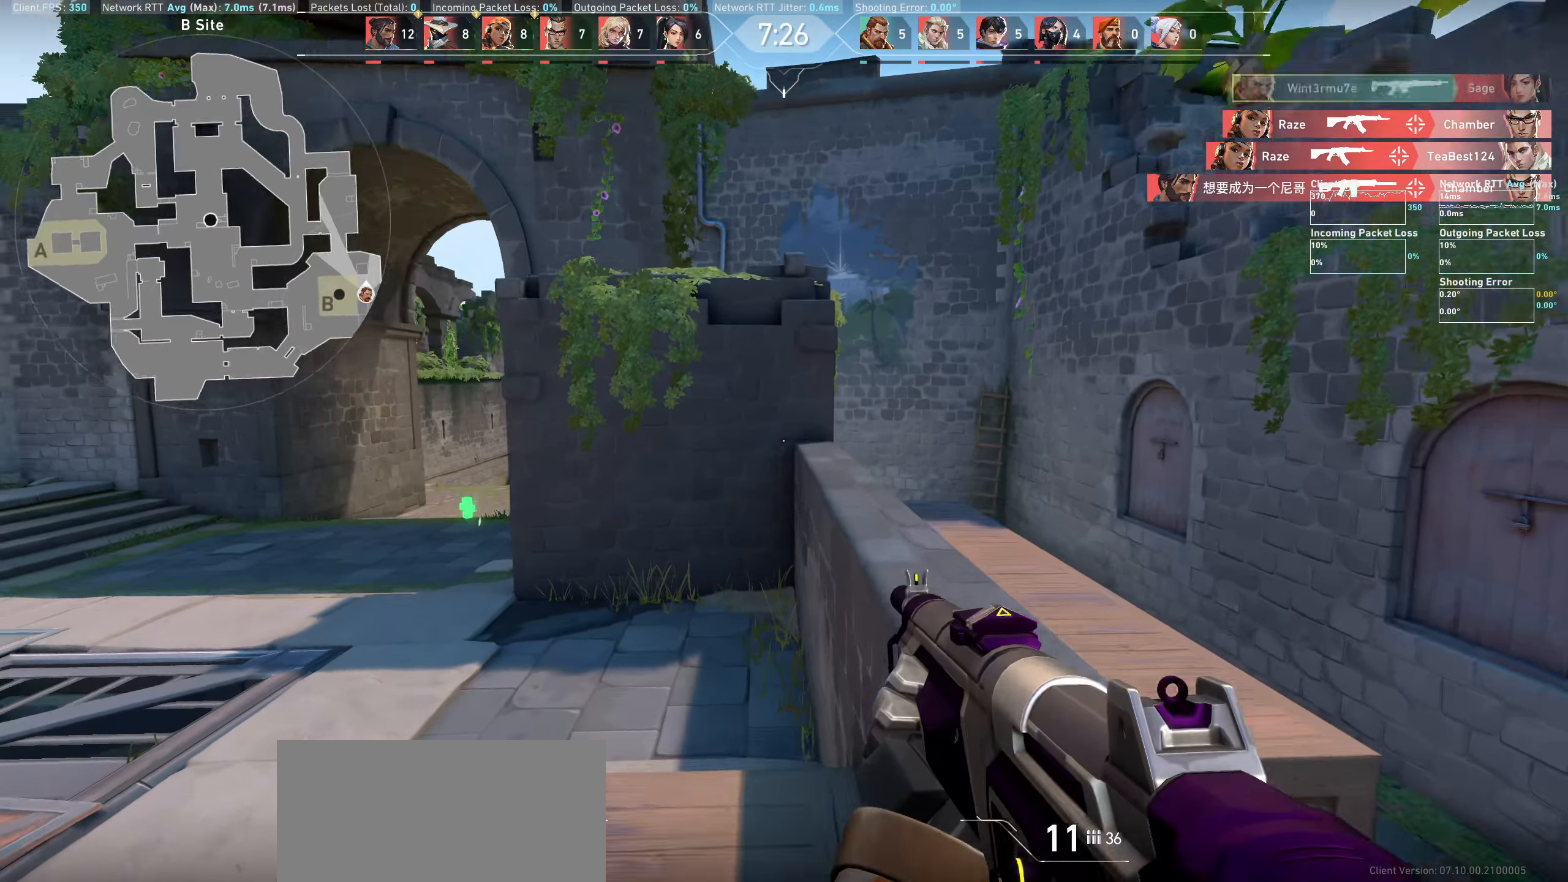
{"keys": ["d"], "mouse": [], "events": [[83, "w", "up"], [350, "d", "down"]]}
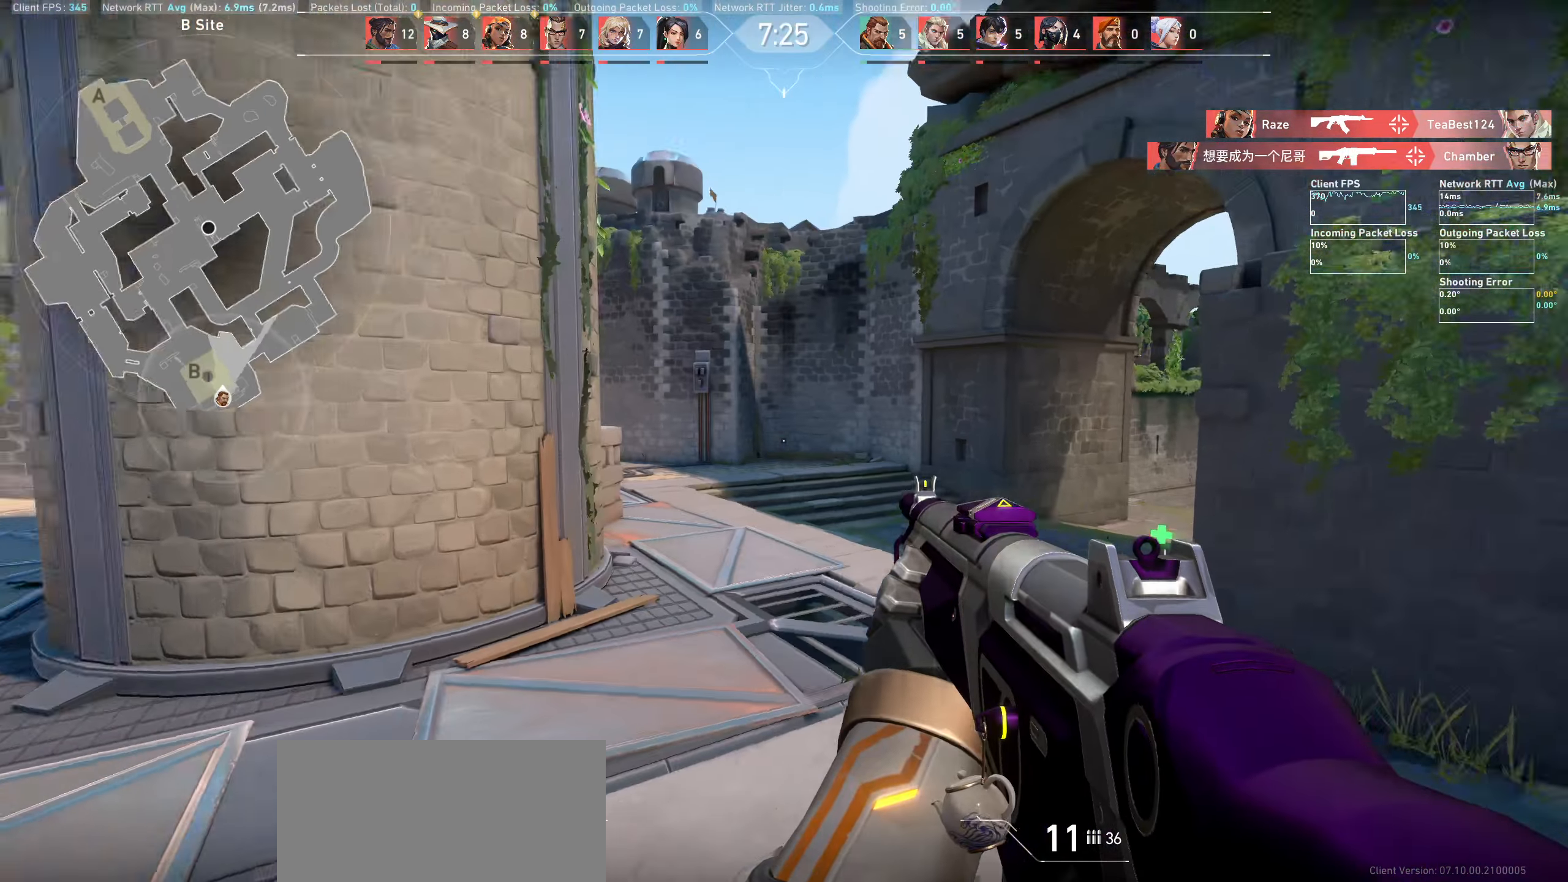
{"keys": [], "mouse": [], "events": [[300, "d", "up"]]}
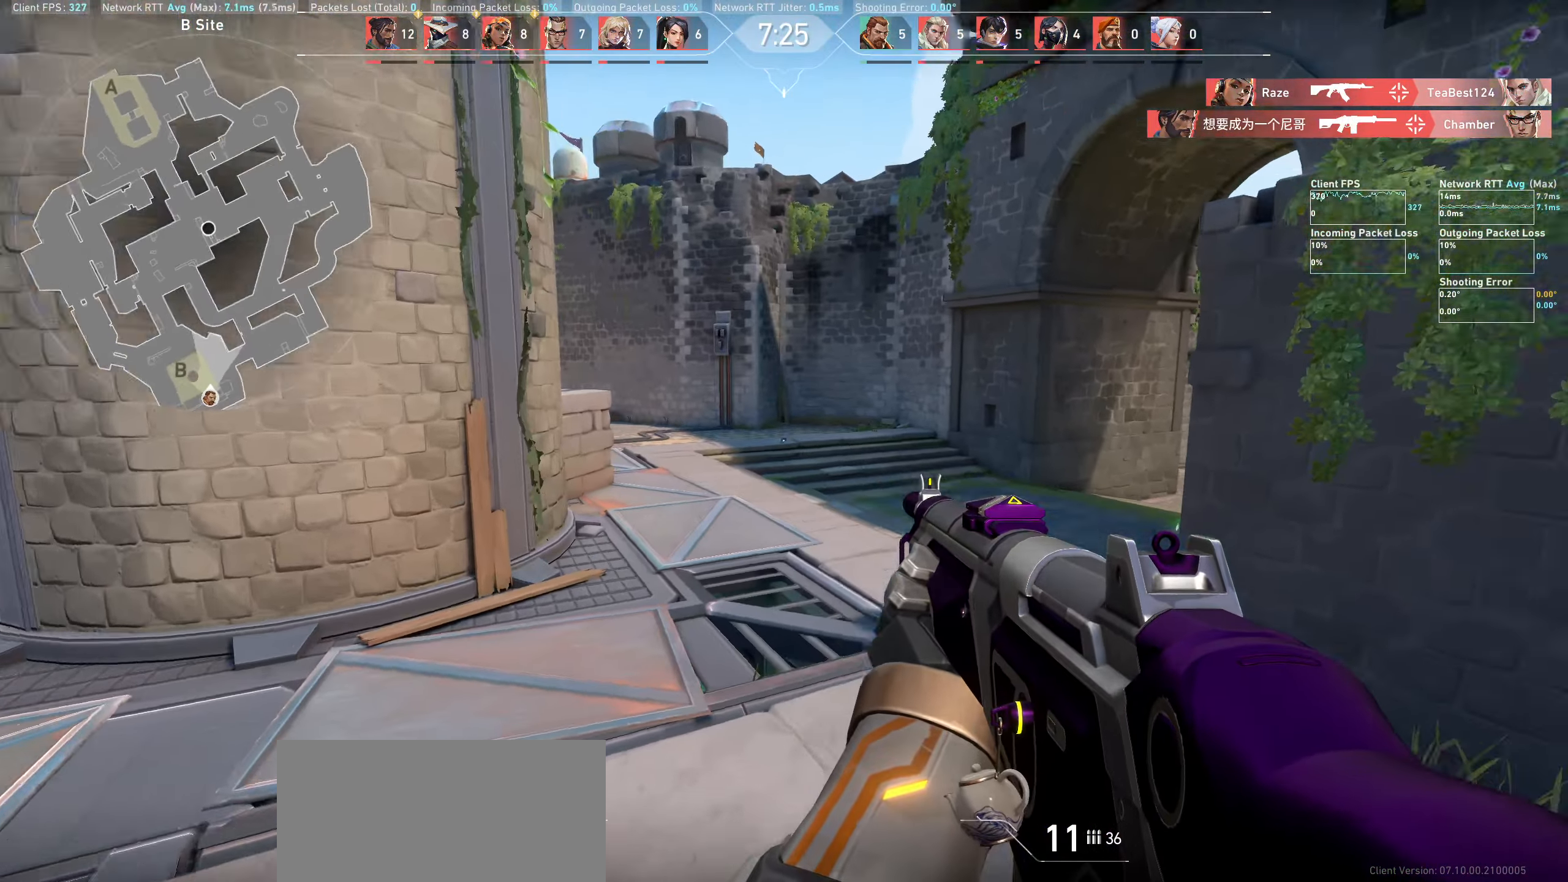
{"keys": [], "mouse": [], "events": [[67, "a", "down"], [467, "a", "up"]]}
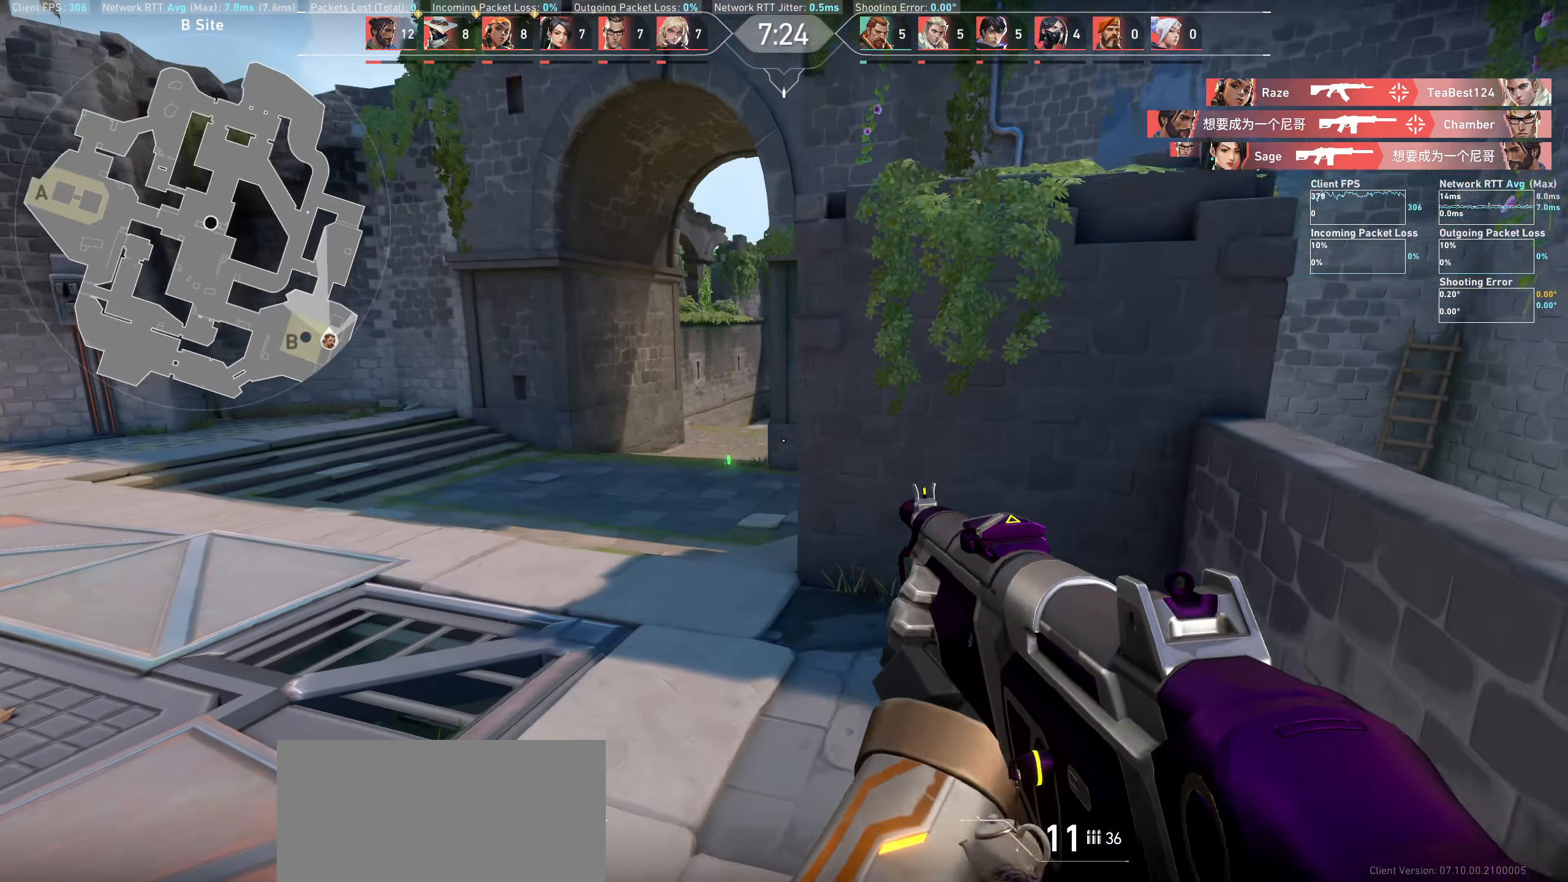
{"keys": [], "mouse": [], "events": []}
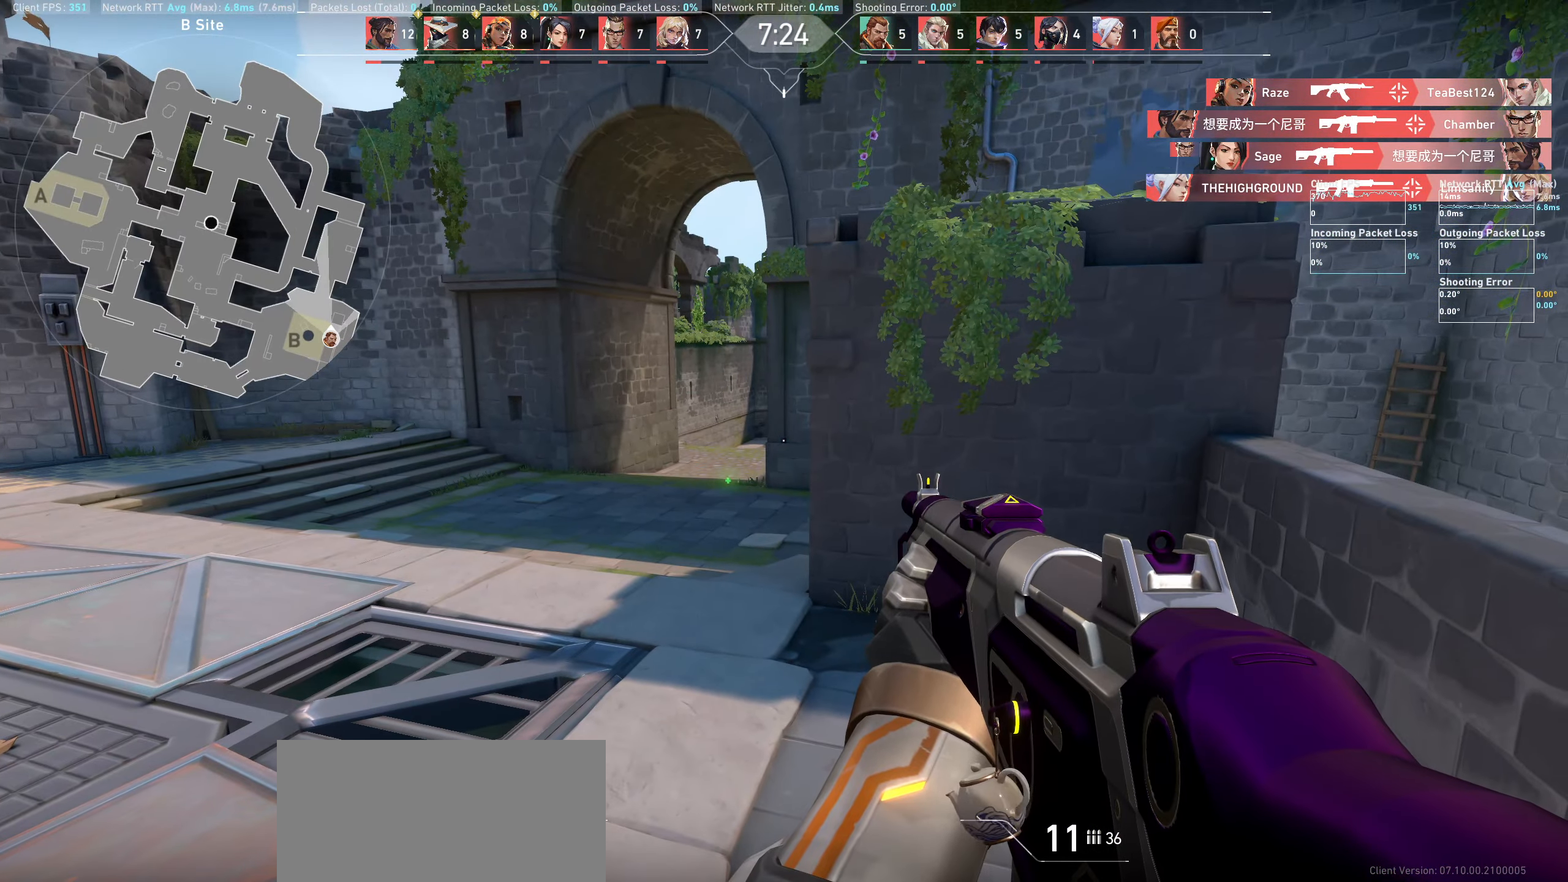
{"keys": [], "mouse": [], "events": []}
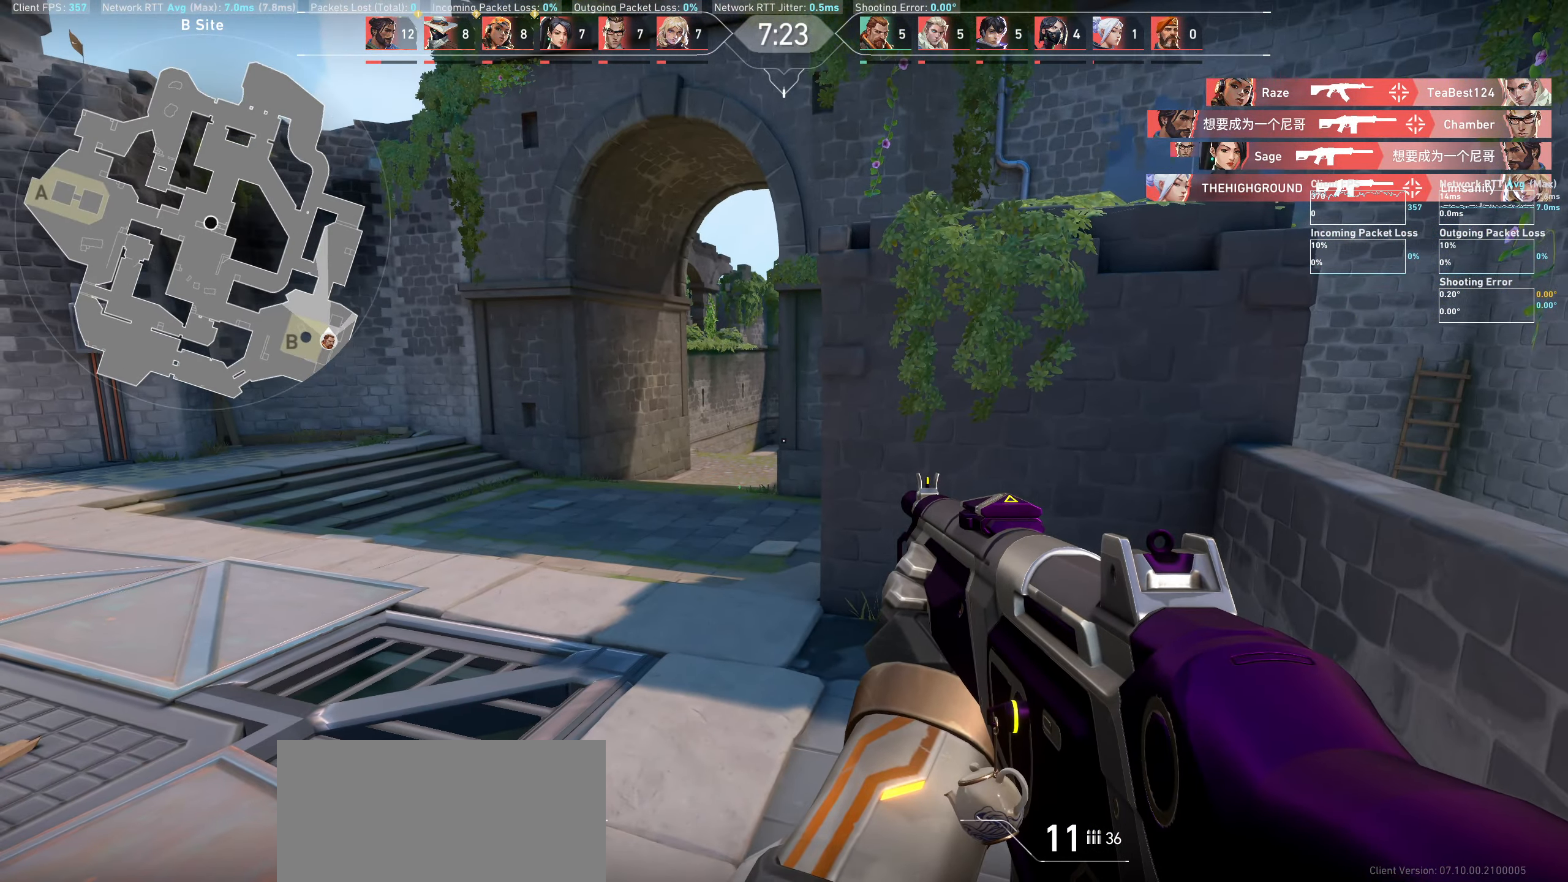
{"keys": [], "mouse": [], "events": []}
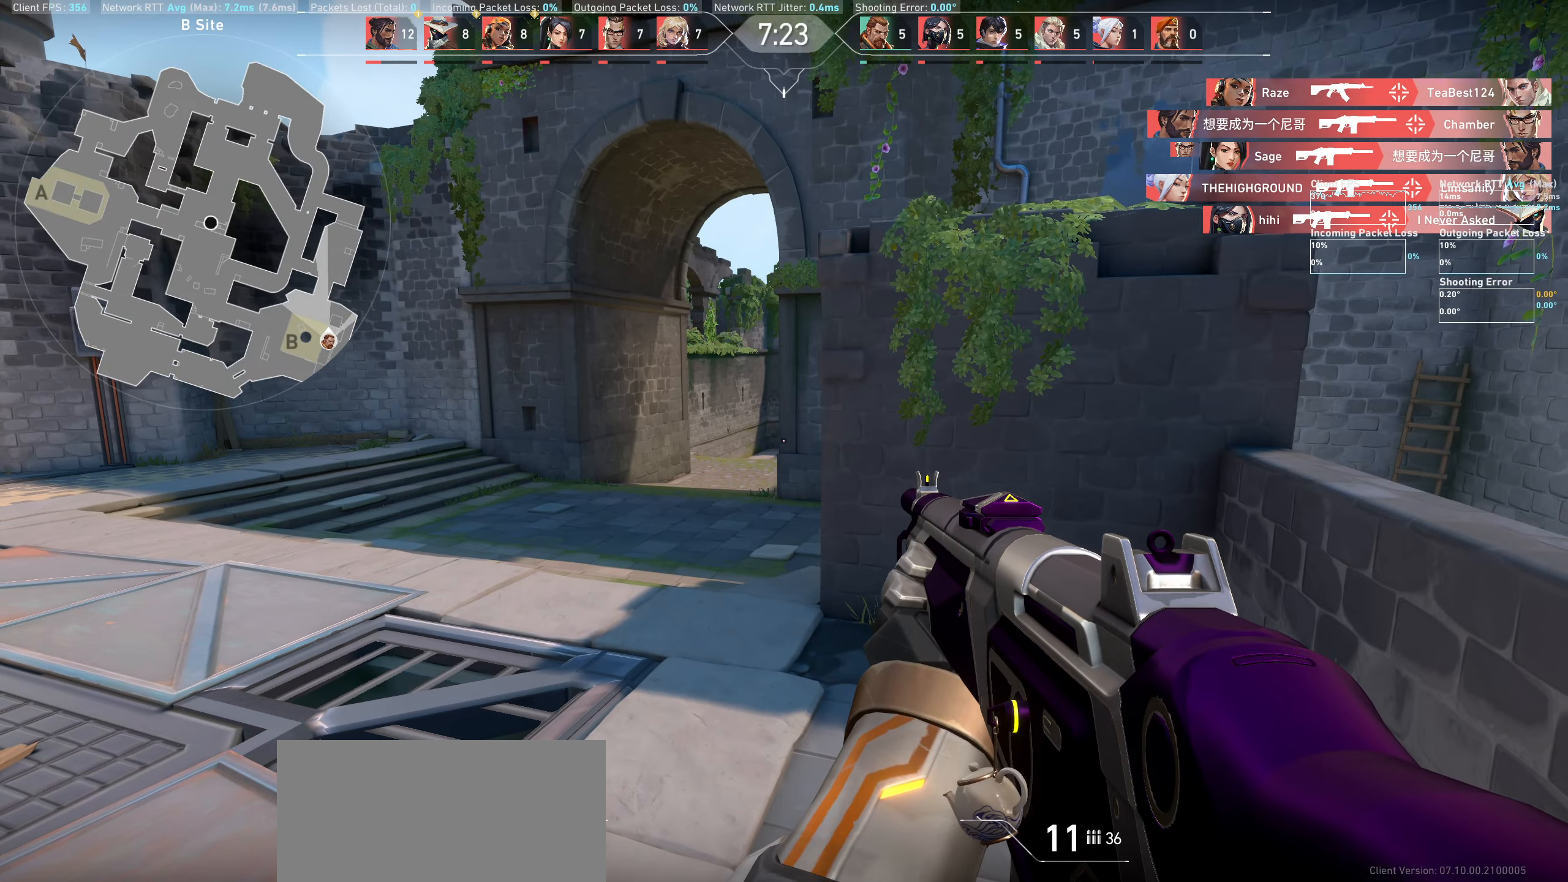
{"keys": [], "mouse": [], "events": [[100, "d", "down"], [384, "d", "up"]]}
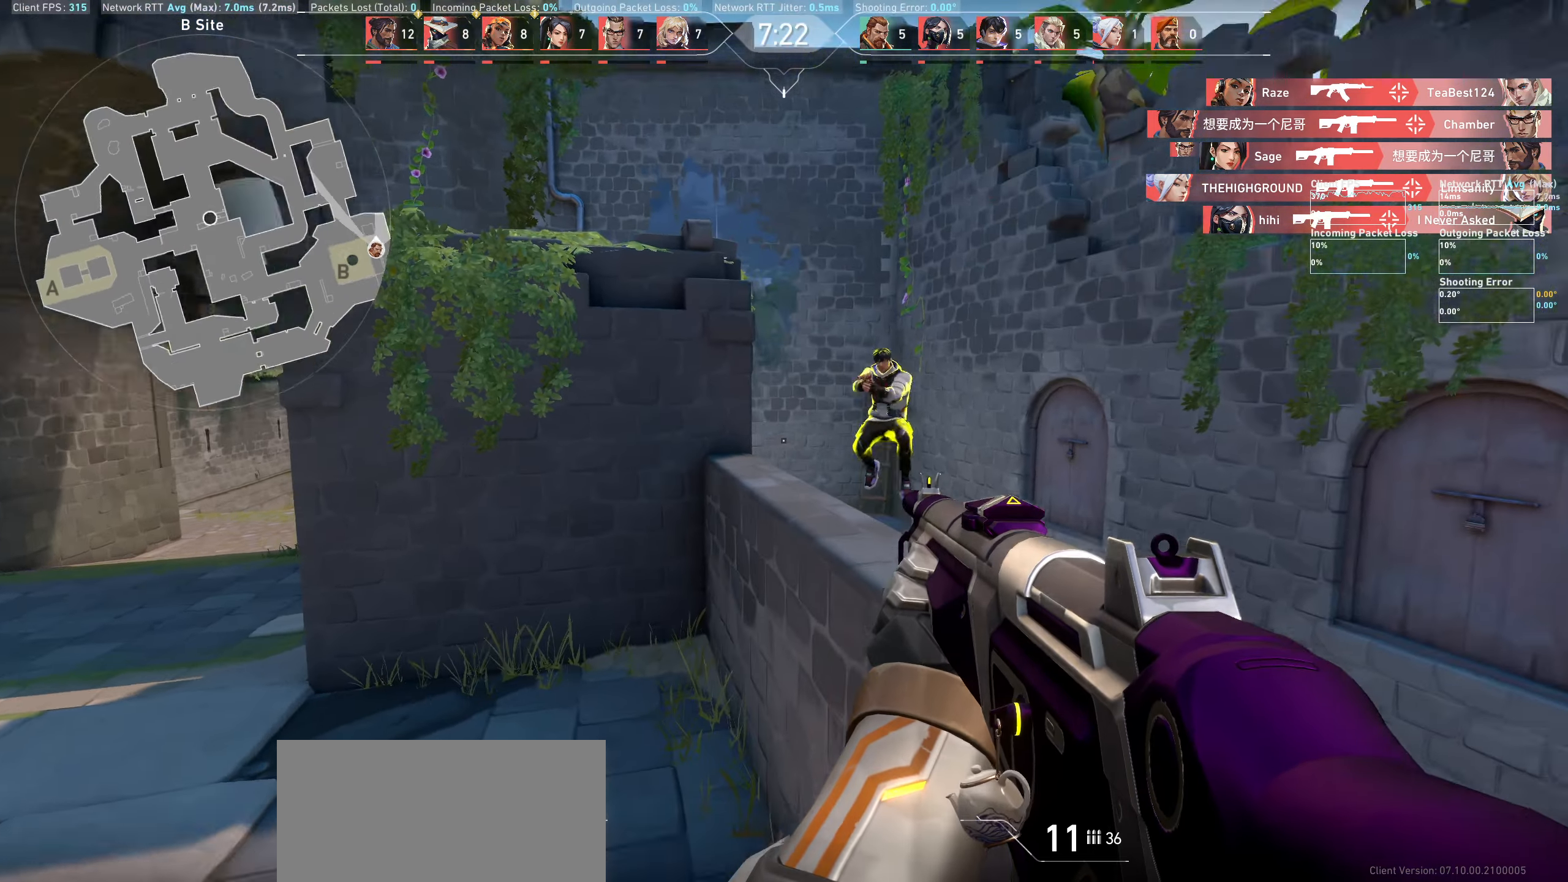
{"keys": [], "mouse": [], "events": [[317, "mouse_left", "down"], [500, "mouse_left", "up"]]}
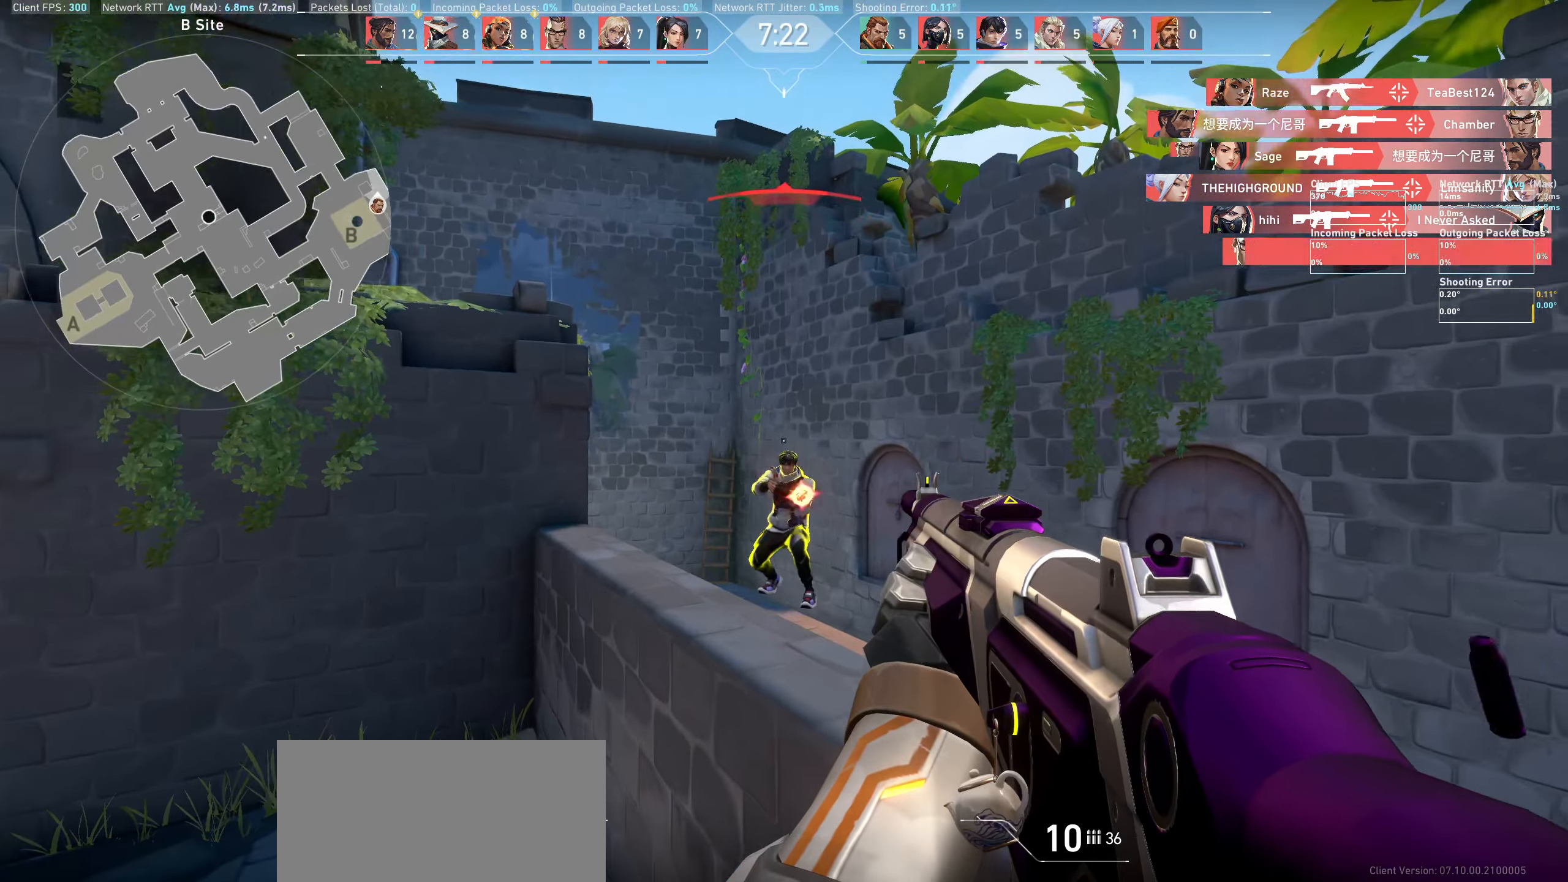
{"keys": [], "mouse": ["left"], "events": [[84, "mouse_left", "down"], [217, "mouse_left", "up"], [400, "mouse_left", "down"]]}
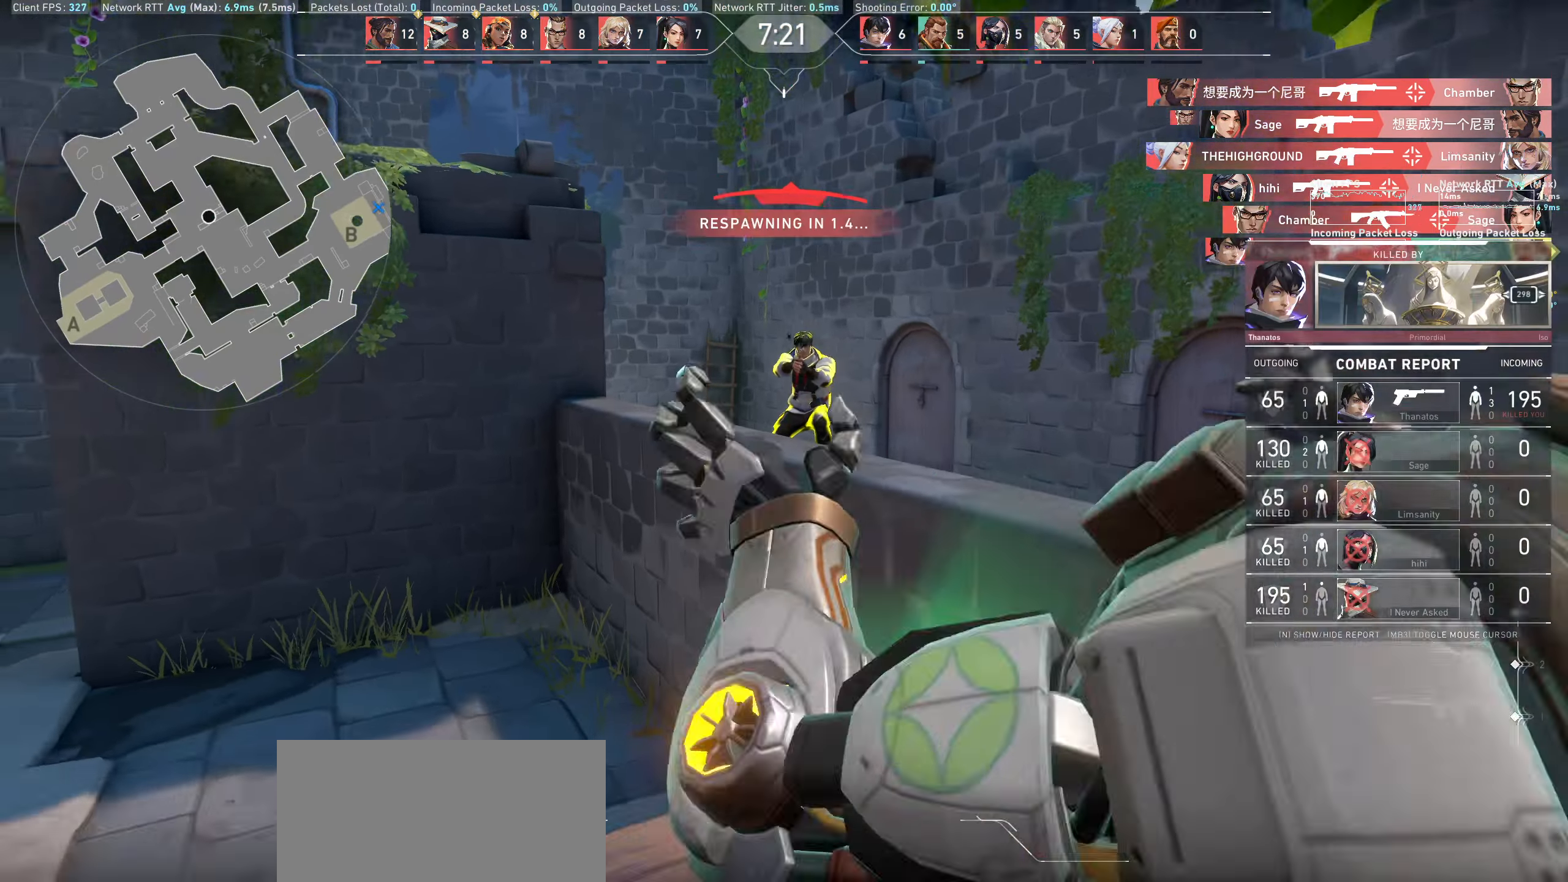
{"keys": [], "mouse": [], "events": [[50, "mouse_left", "up"], [117, "mouse_left", "down"], [234, "mouse_left", "up"]]}
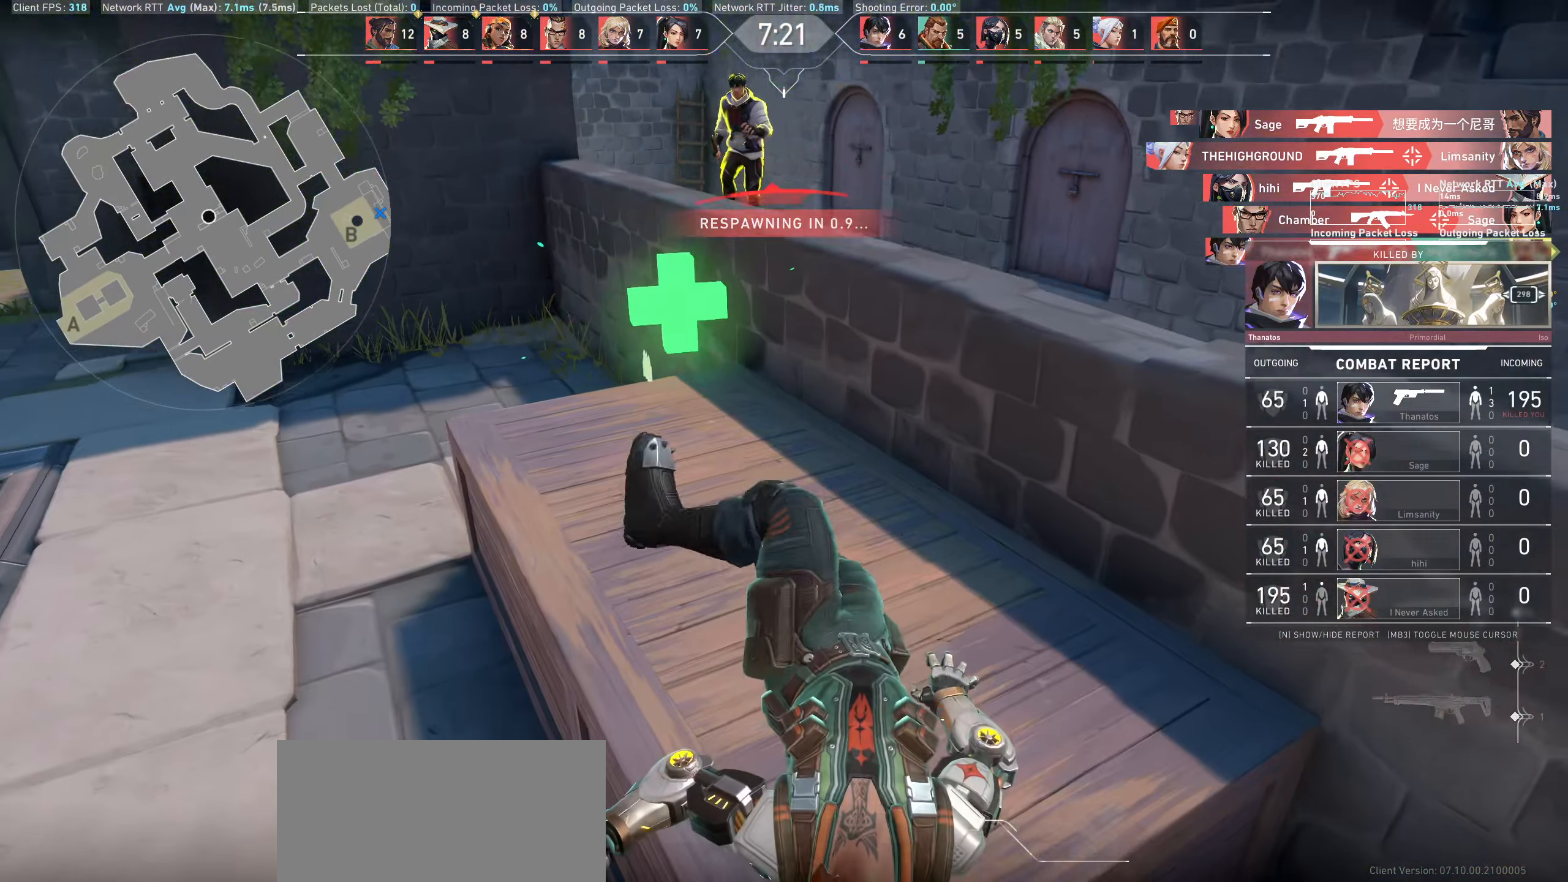
{"keys": [], "mouse": [], "events": []}
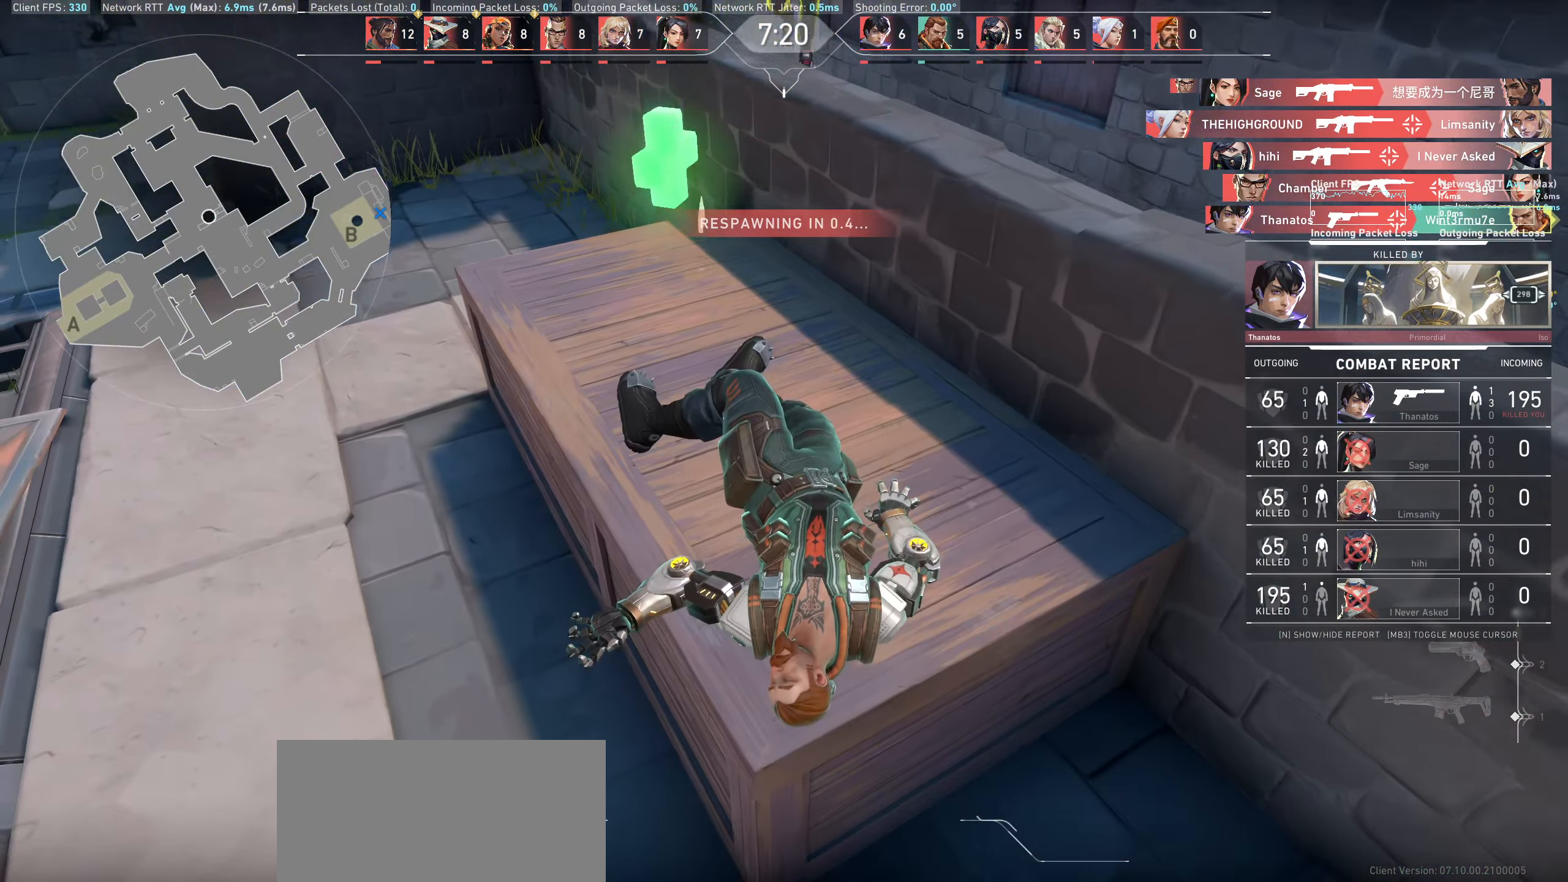
{"keys": [], "mouse": [], "events": []}
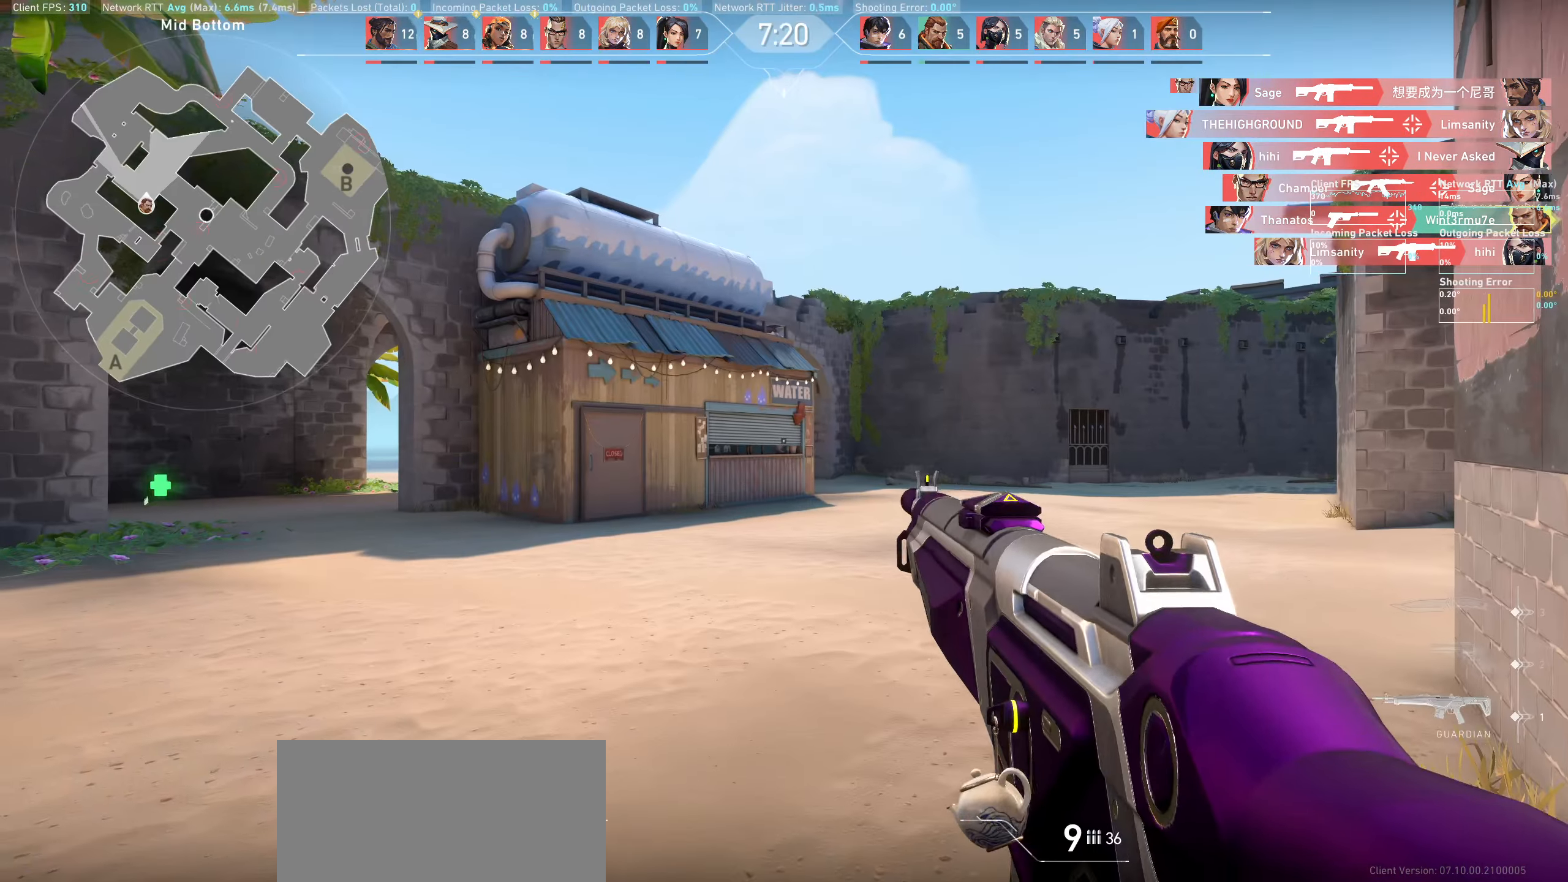
{"keys": [], "mouse": [], "events": []}
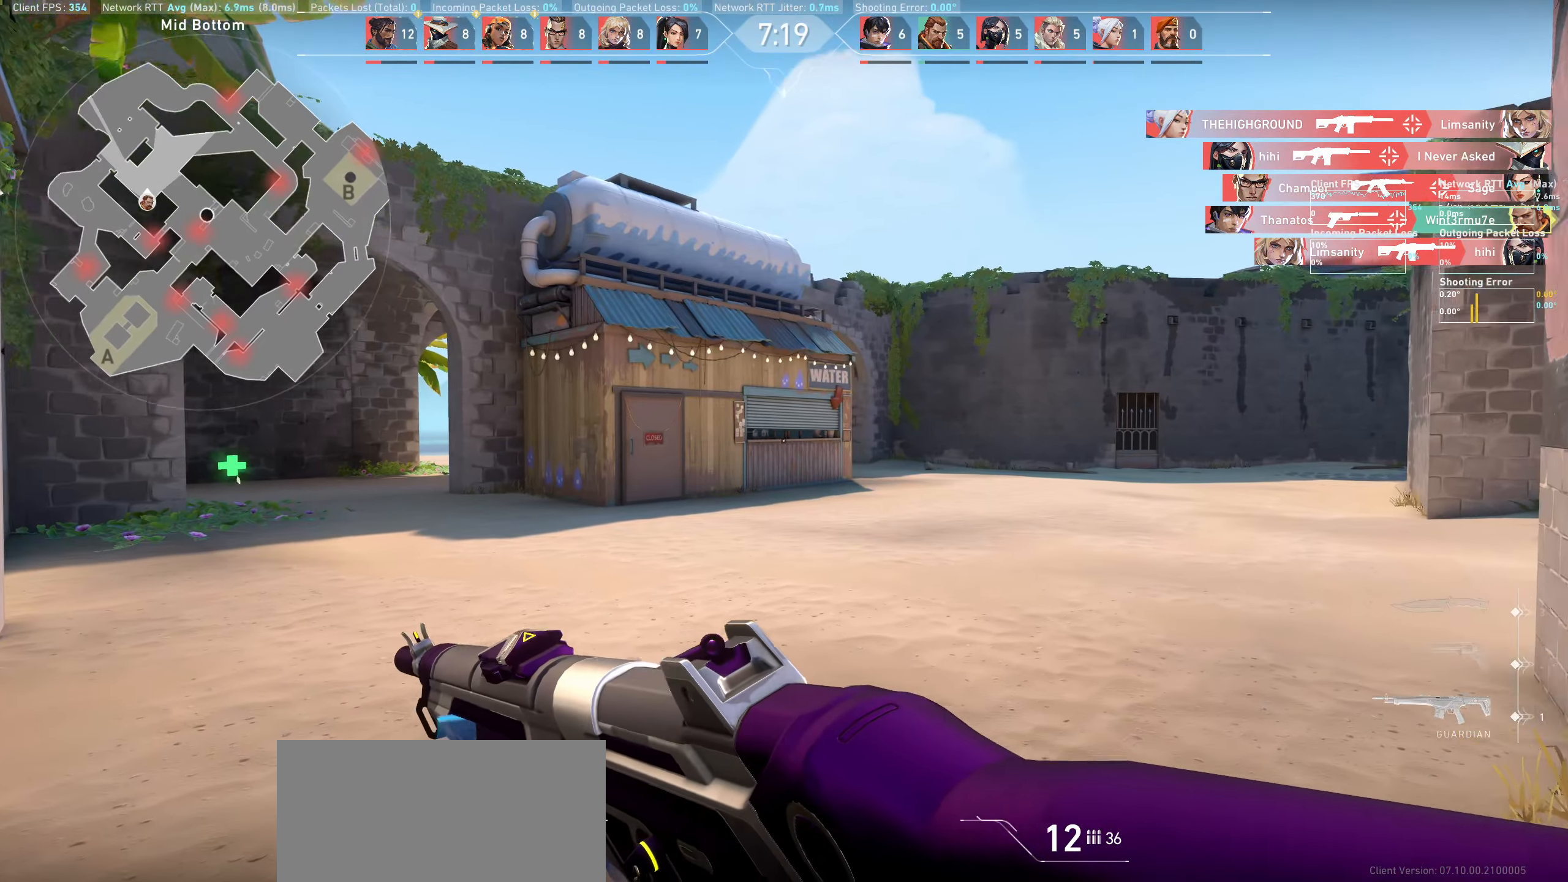
{"keys": ["d", "w"], "mouse": [], "events": [[17, "w", "down"], [200, "d", "down"]]}
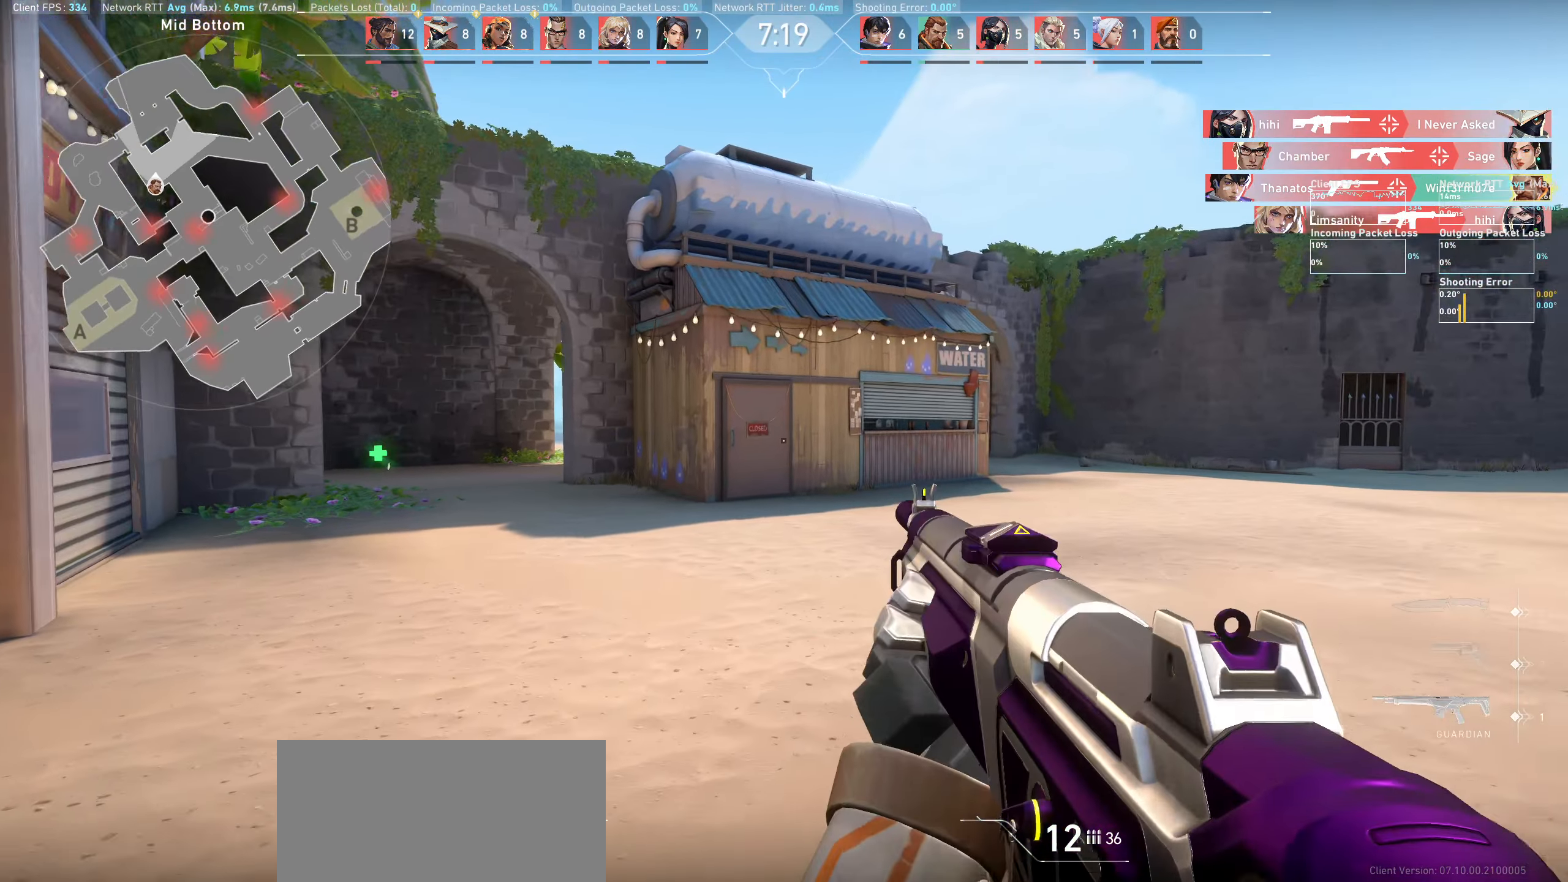
{"keys": ["w"], "mouse": [], "events": [[400, "d", "up"]]}
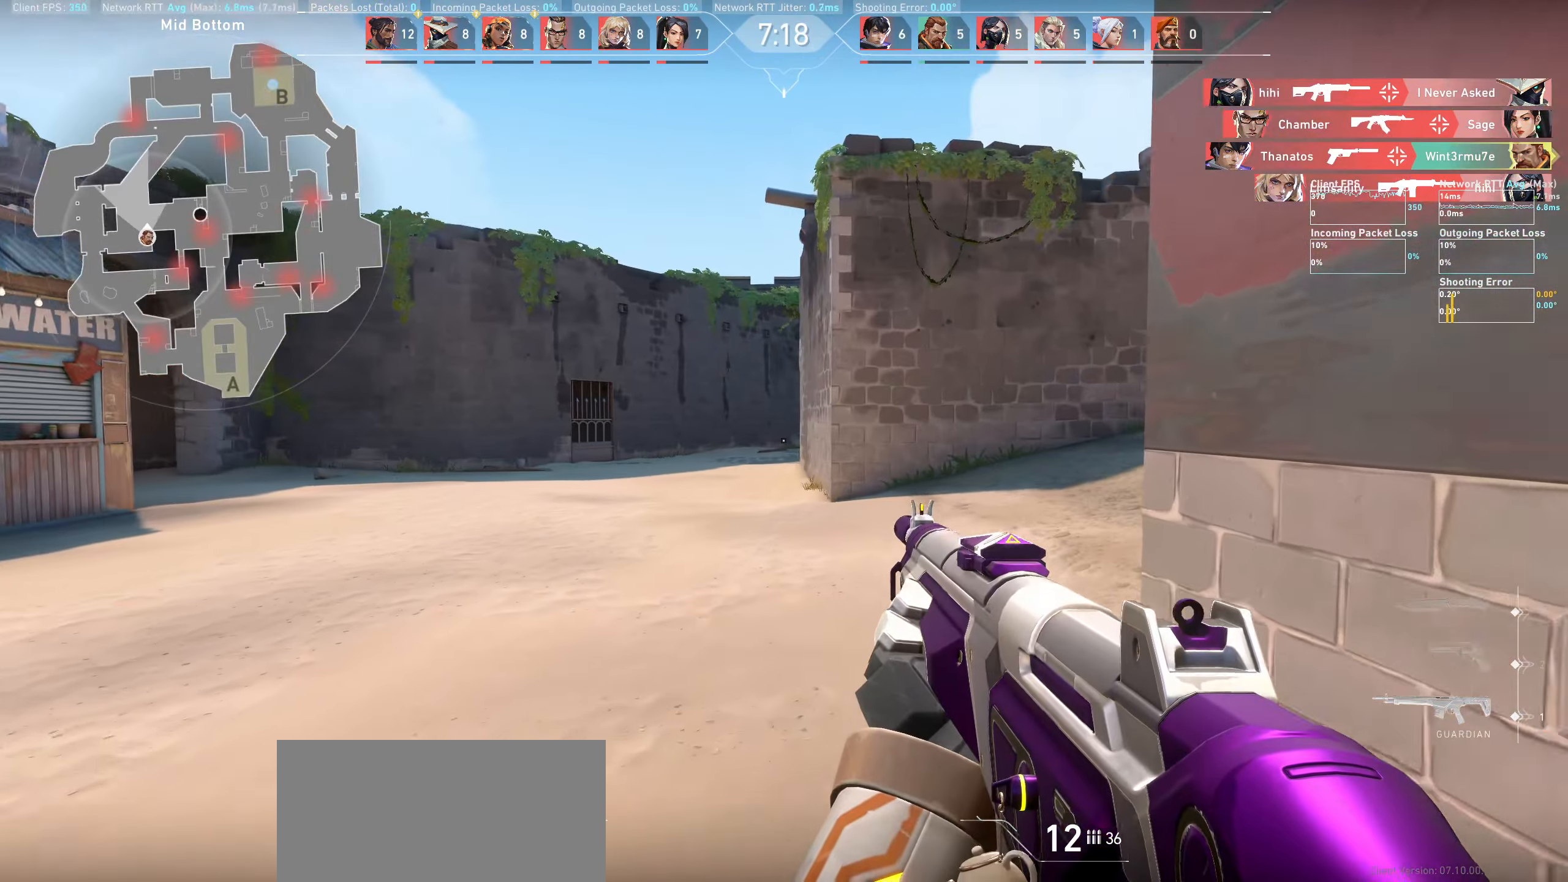
{"keys": ["w"], "mouse": [], "events": []}
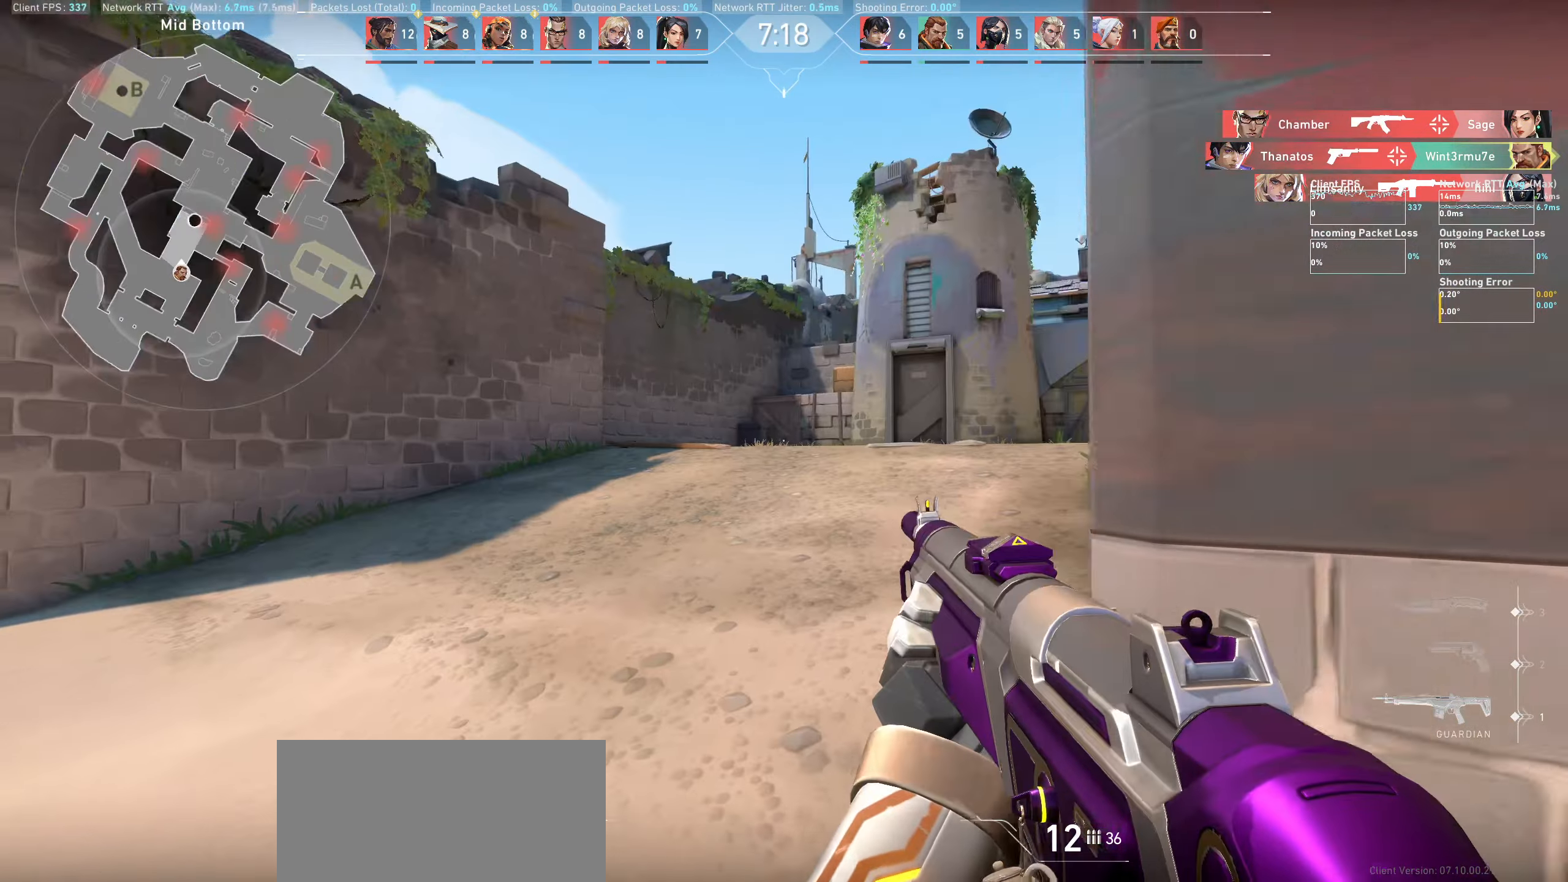
{"keys": ["w"], "mouse": [], "events": []}
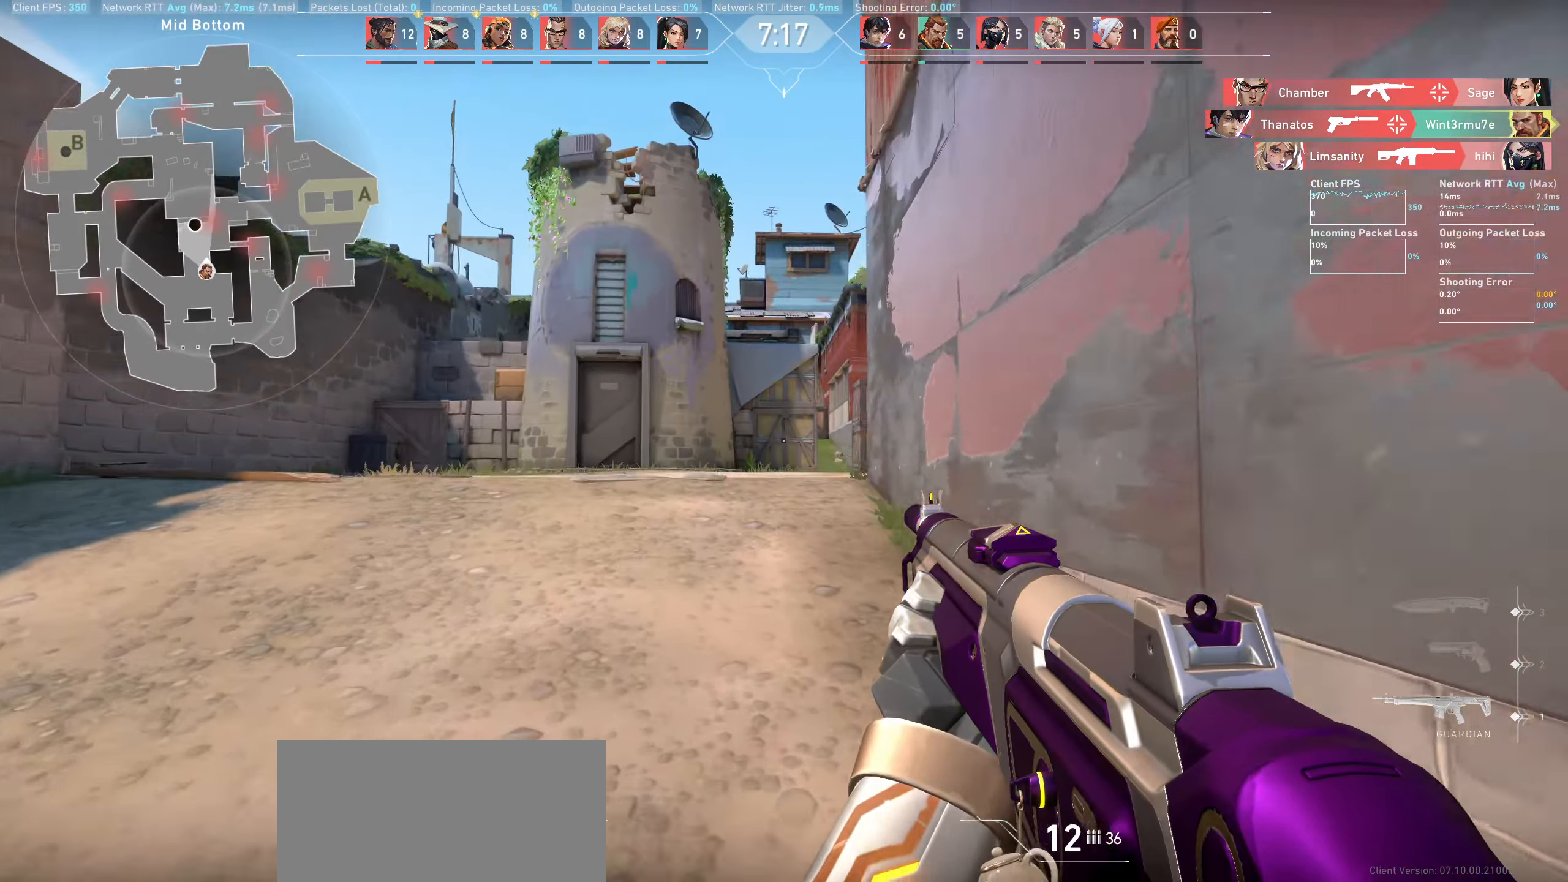
{"keys": ["a", "w"], "mouse": [], "events": [[350, "a", "down"]]}
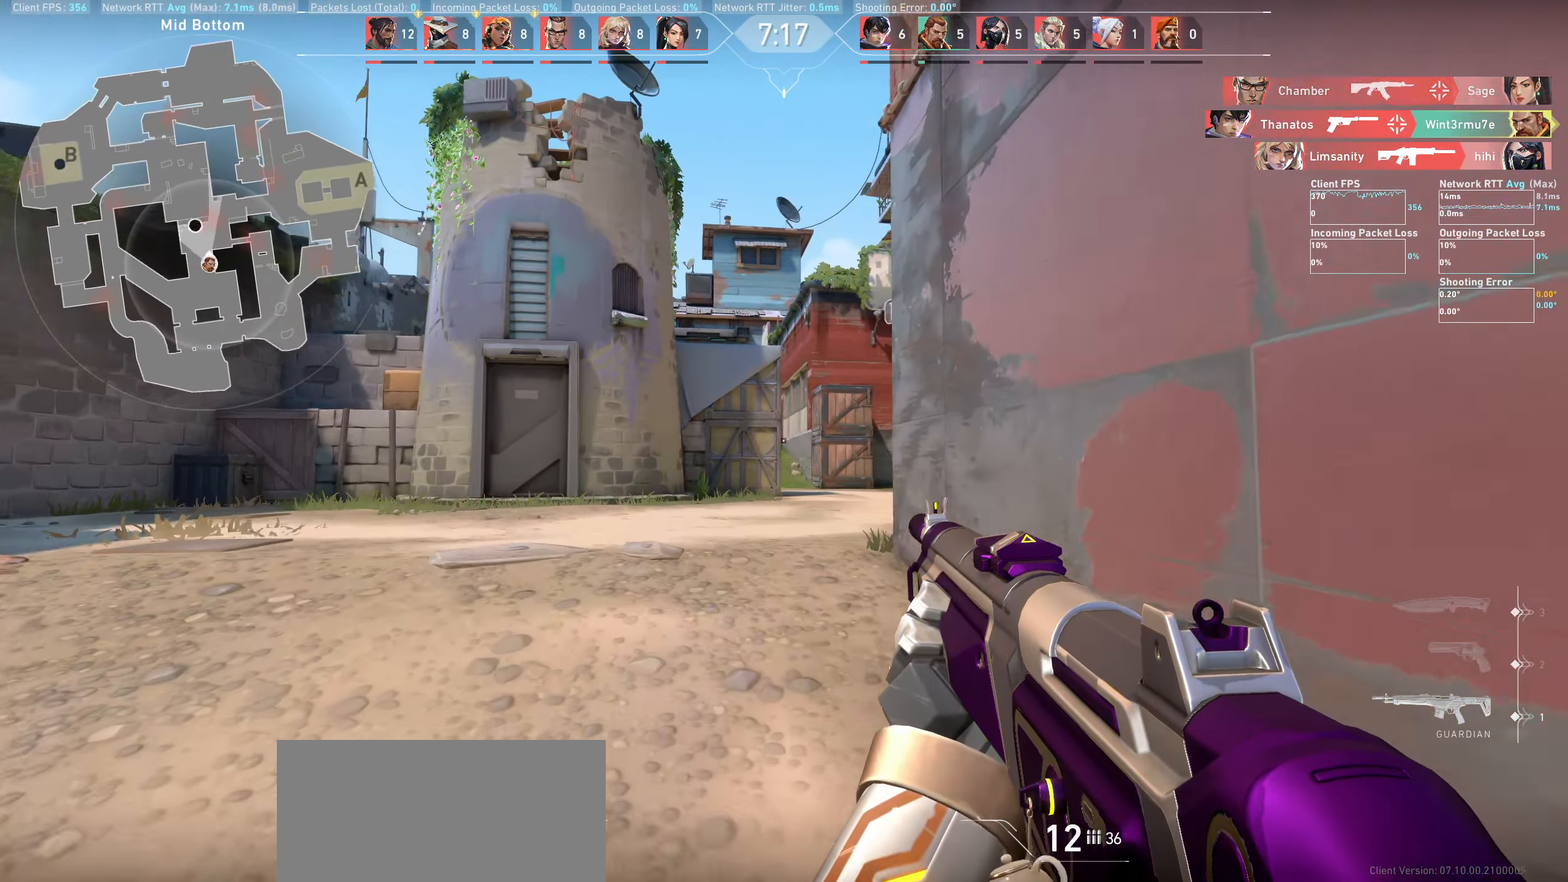
{"keys": ["w"], "mouse": [], "events": [[100, "a", "up"]]}
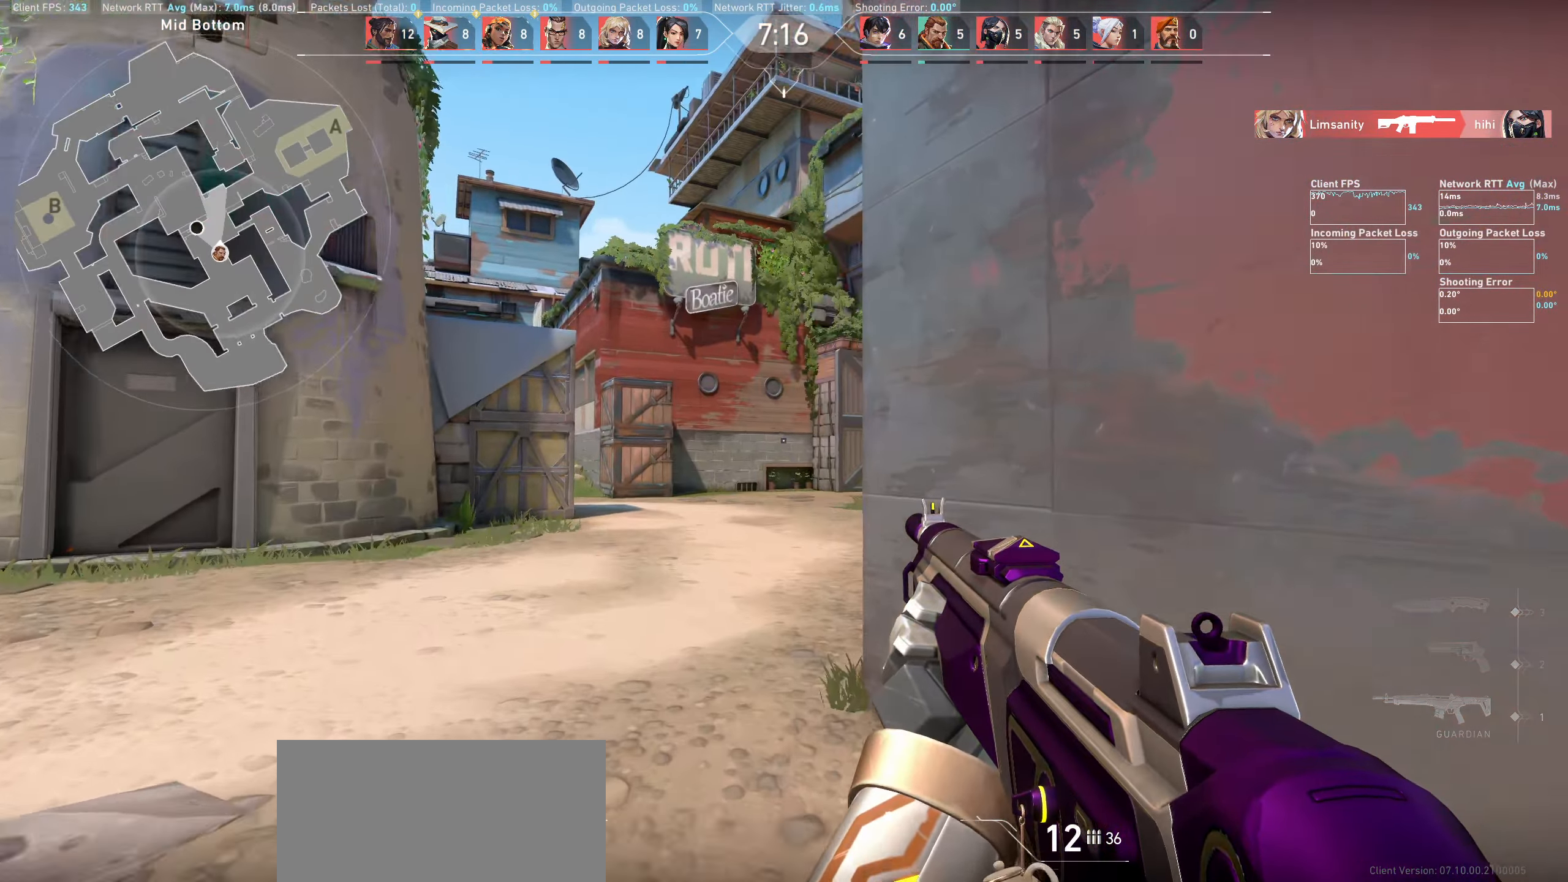
{"keys": ["a", "w"], "mouse": [], "events": [[100, "a", "down"]]}
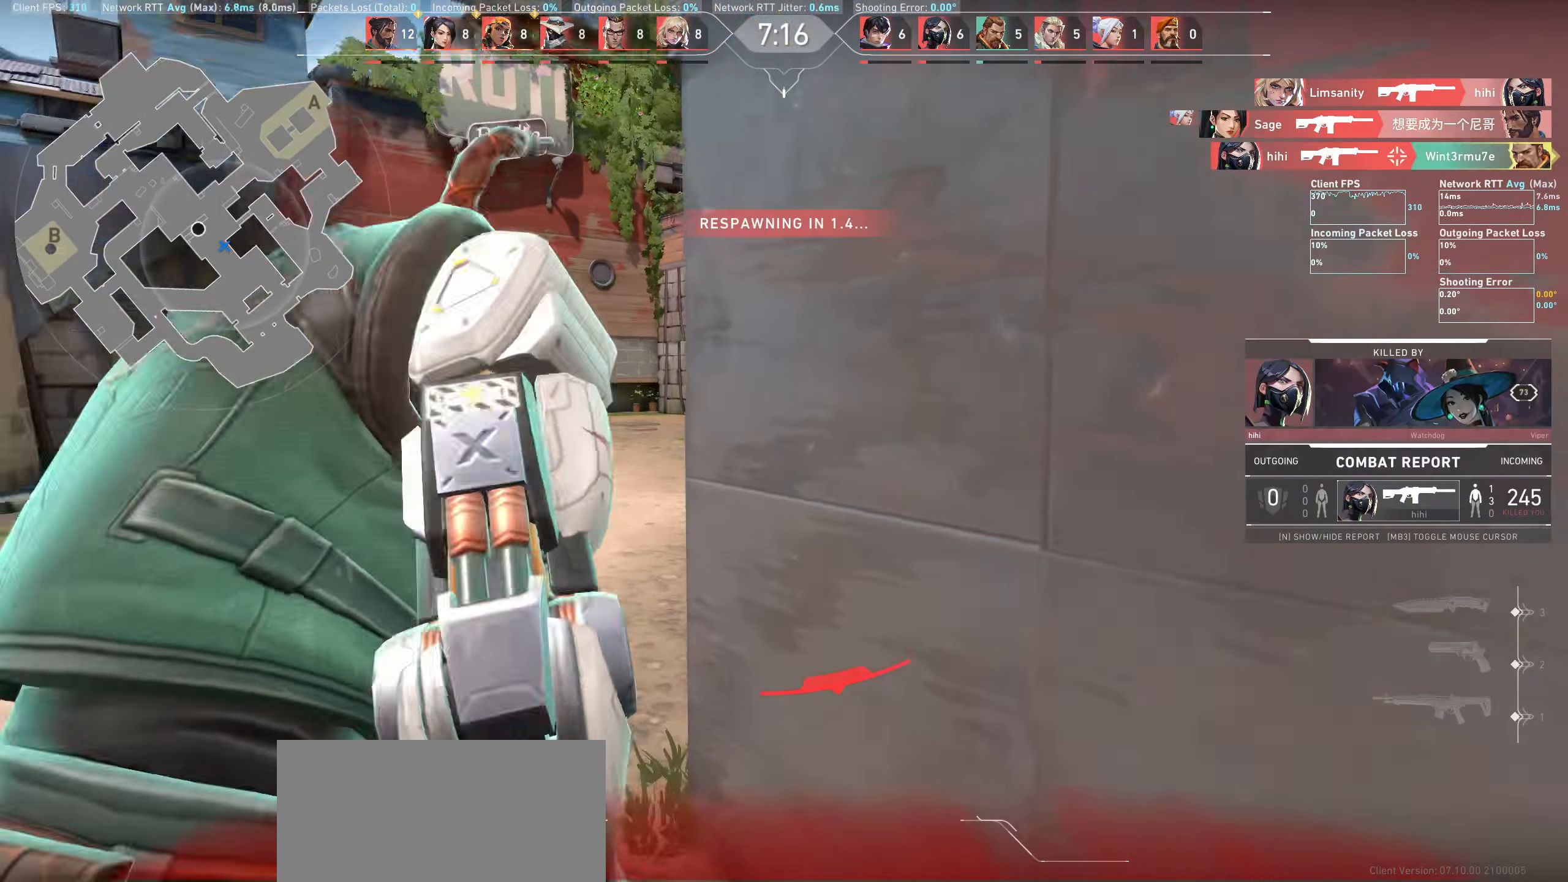
{"keys": [], "mouse": [], "events": [[100, "a", "up"], [150, "w", "up"]]}
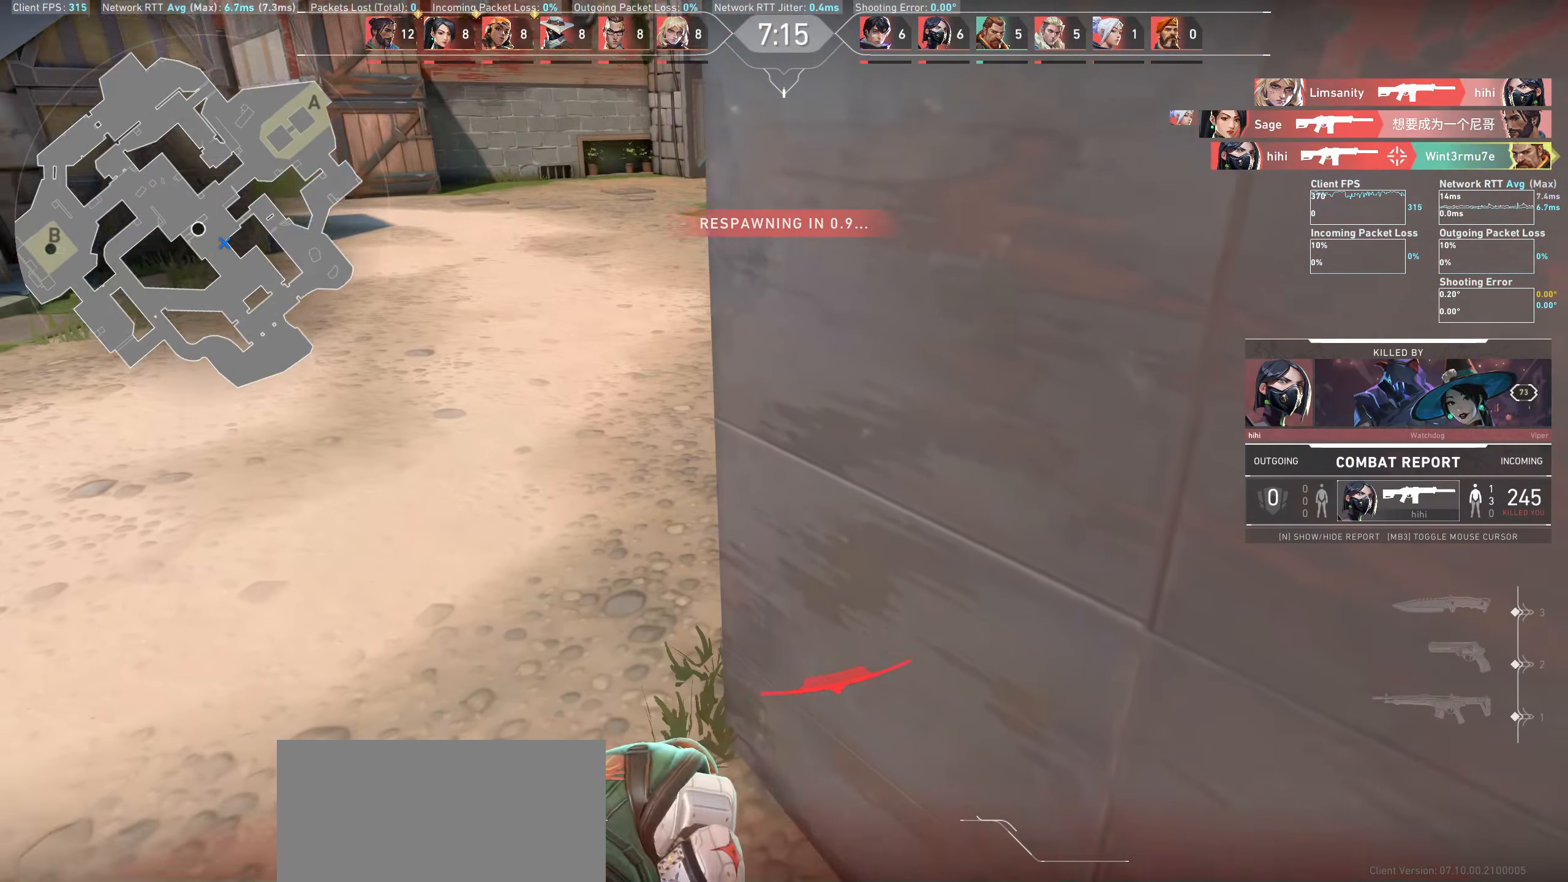
{"keys": [], "mouse": [], "events": []}
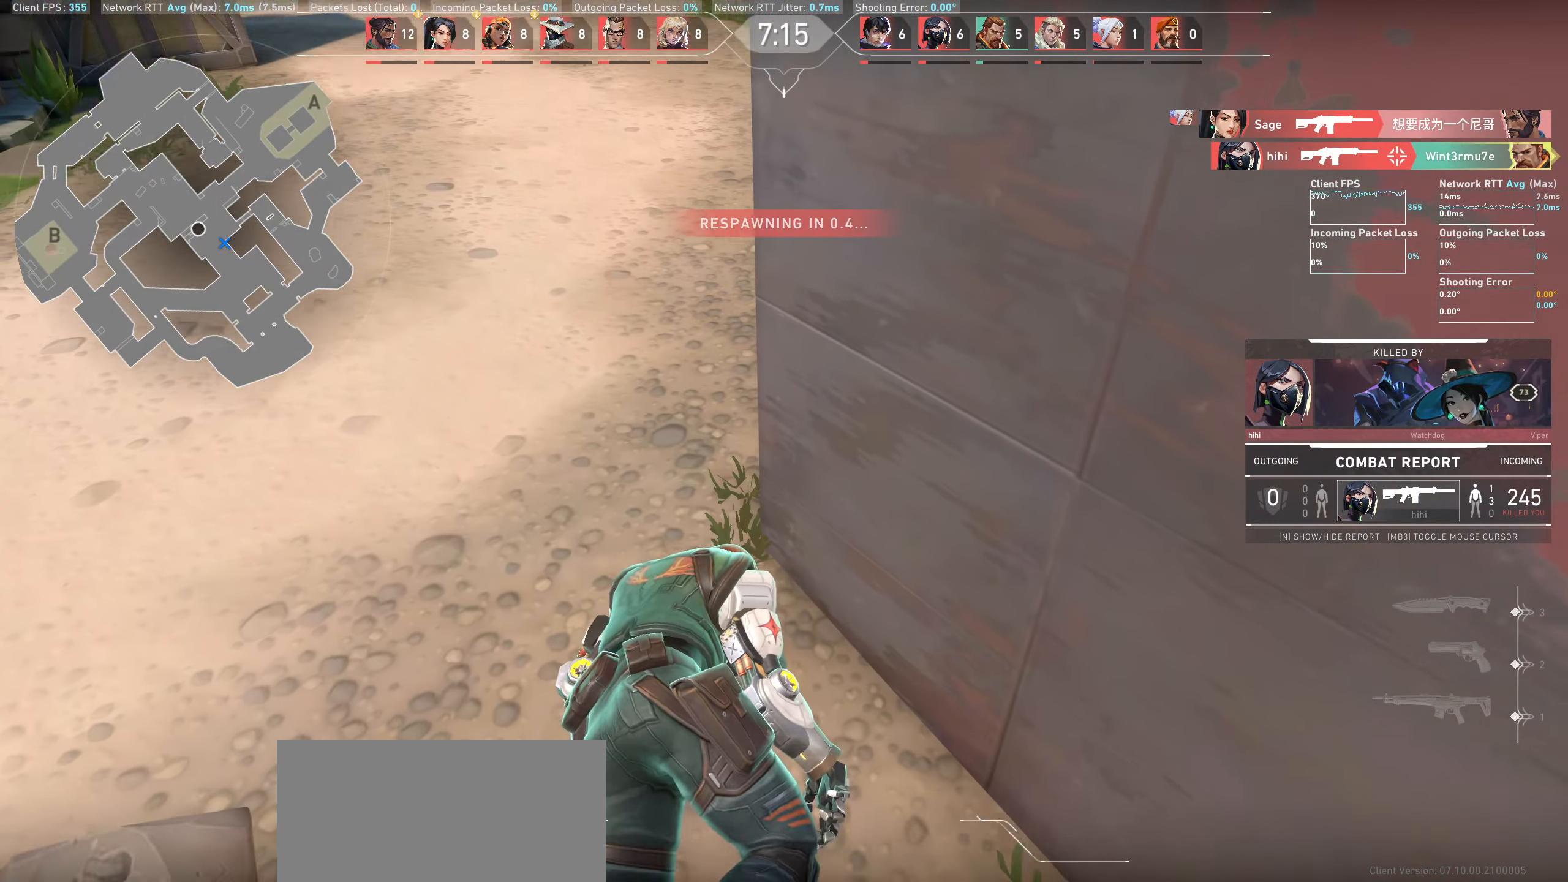
{"keys": [], "mouse": [], "events": []}
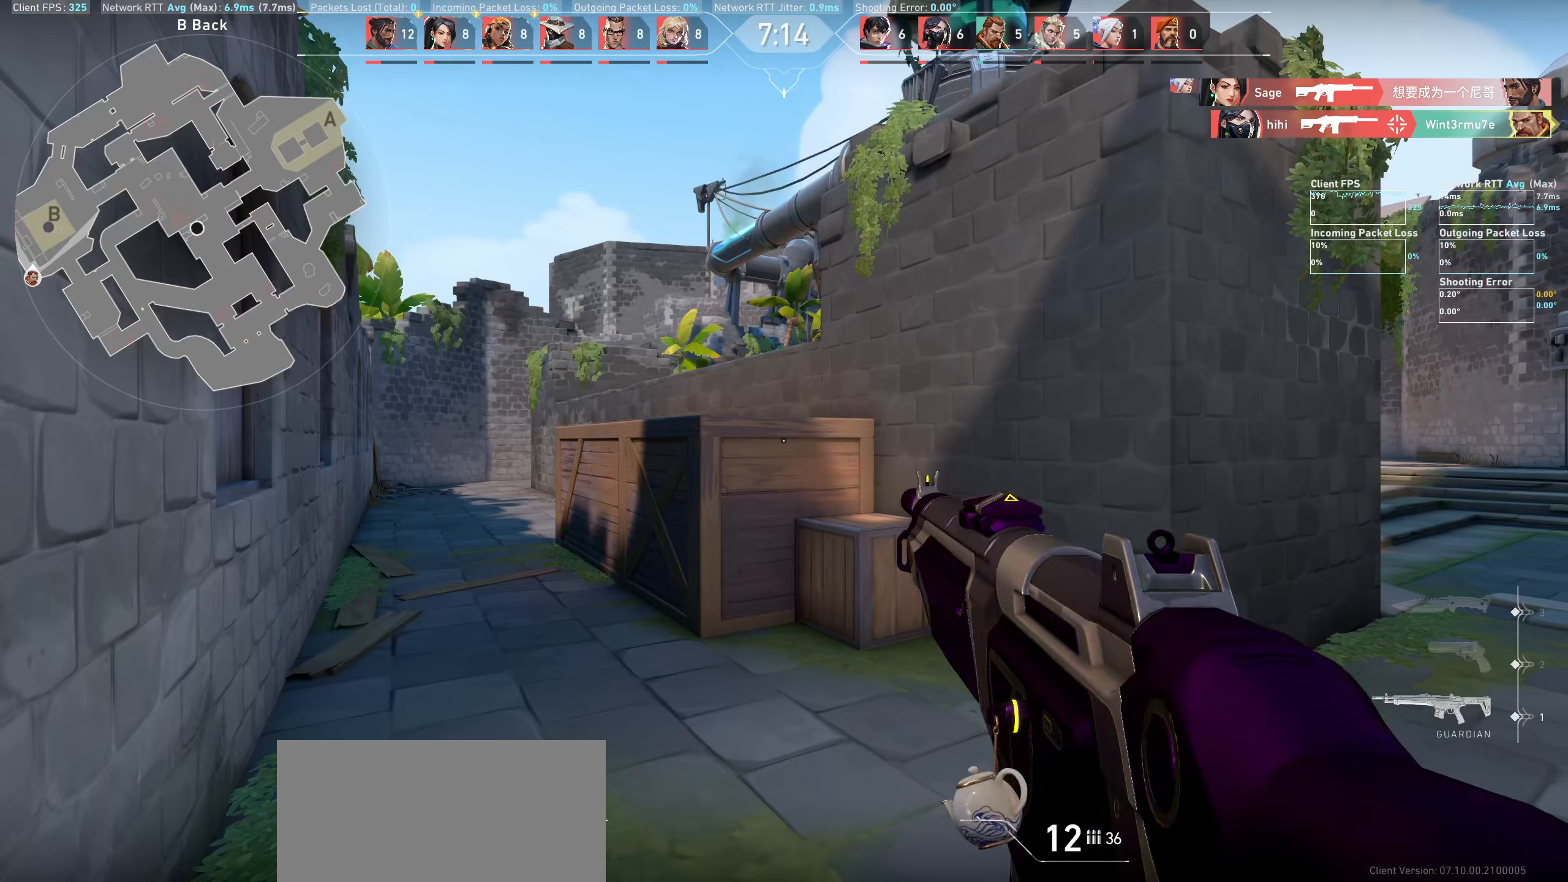
{"keys": [], "mouse": [], "events": []}
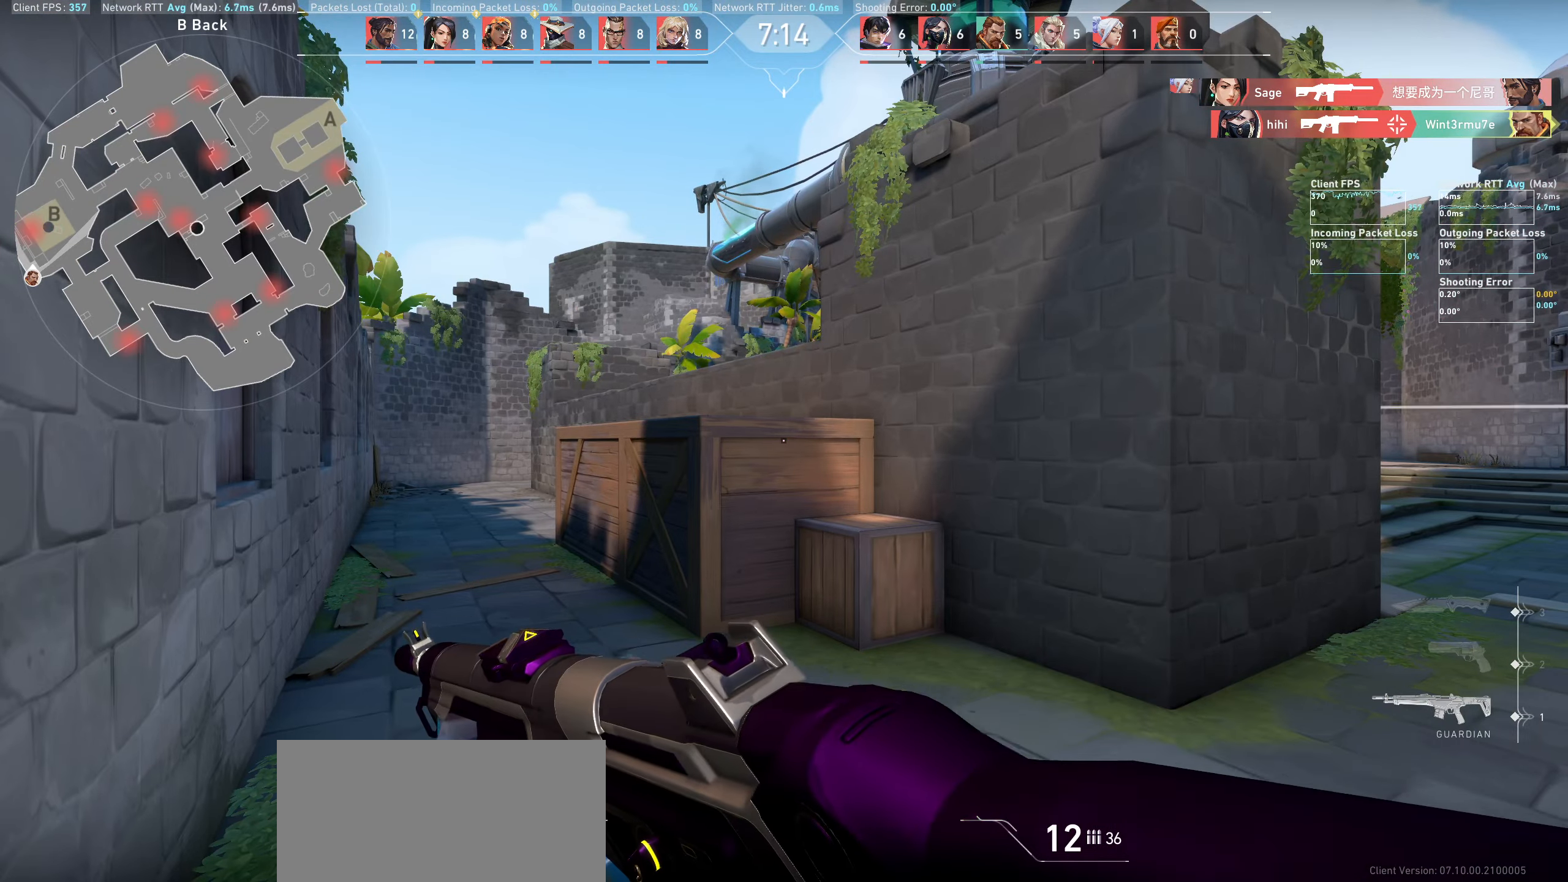
{"keys": ["w"], "mouse": [], "events": [[450, "w", "down"]]}